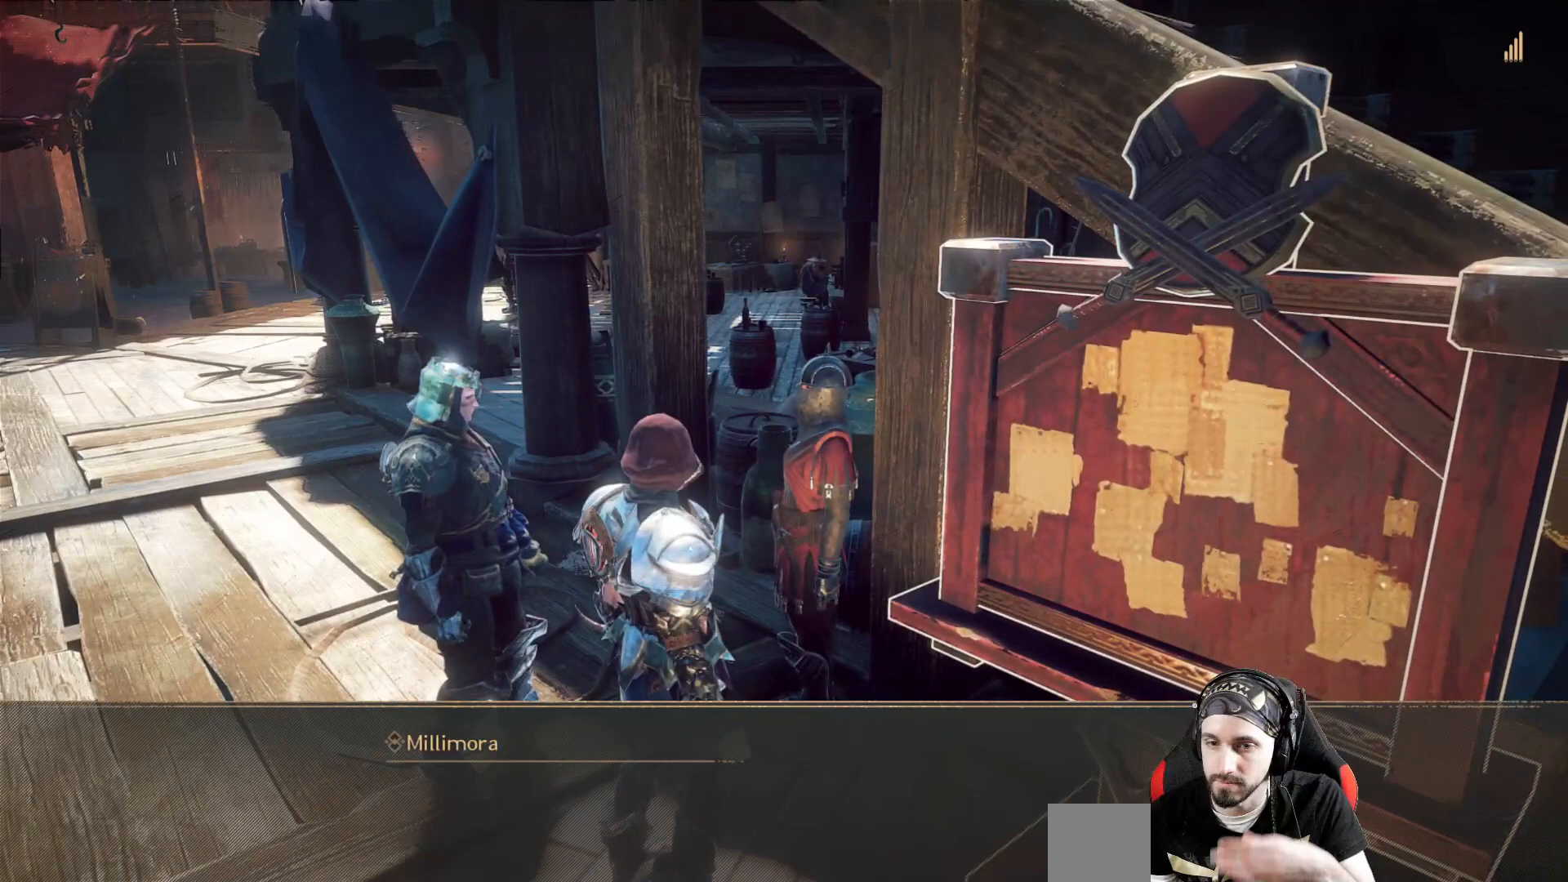
Gameplay with a controller (Xbox layout); each line is a JSON object with the inputs held at the frame after it. "events" lists button and stick changes between this image and that frame as [ms after this image, input, new state], when the widget could be followed in between. Not read: R3.
{"buttons": [], "left_stick": "center", "right_stick": "center", "events": [[133, "A", "up"], [267, "A", "down"], [333, "A", "up"]]}
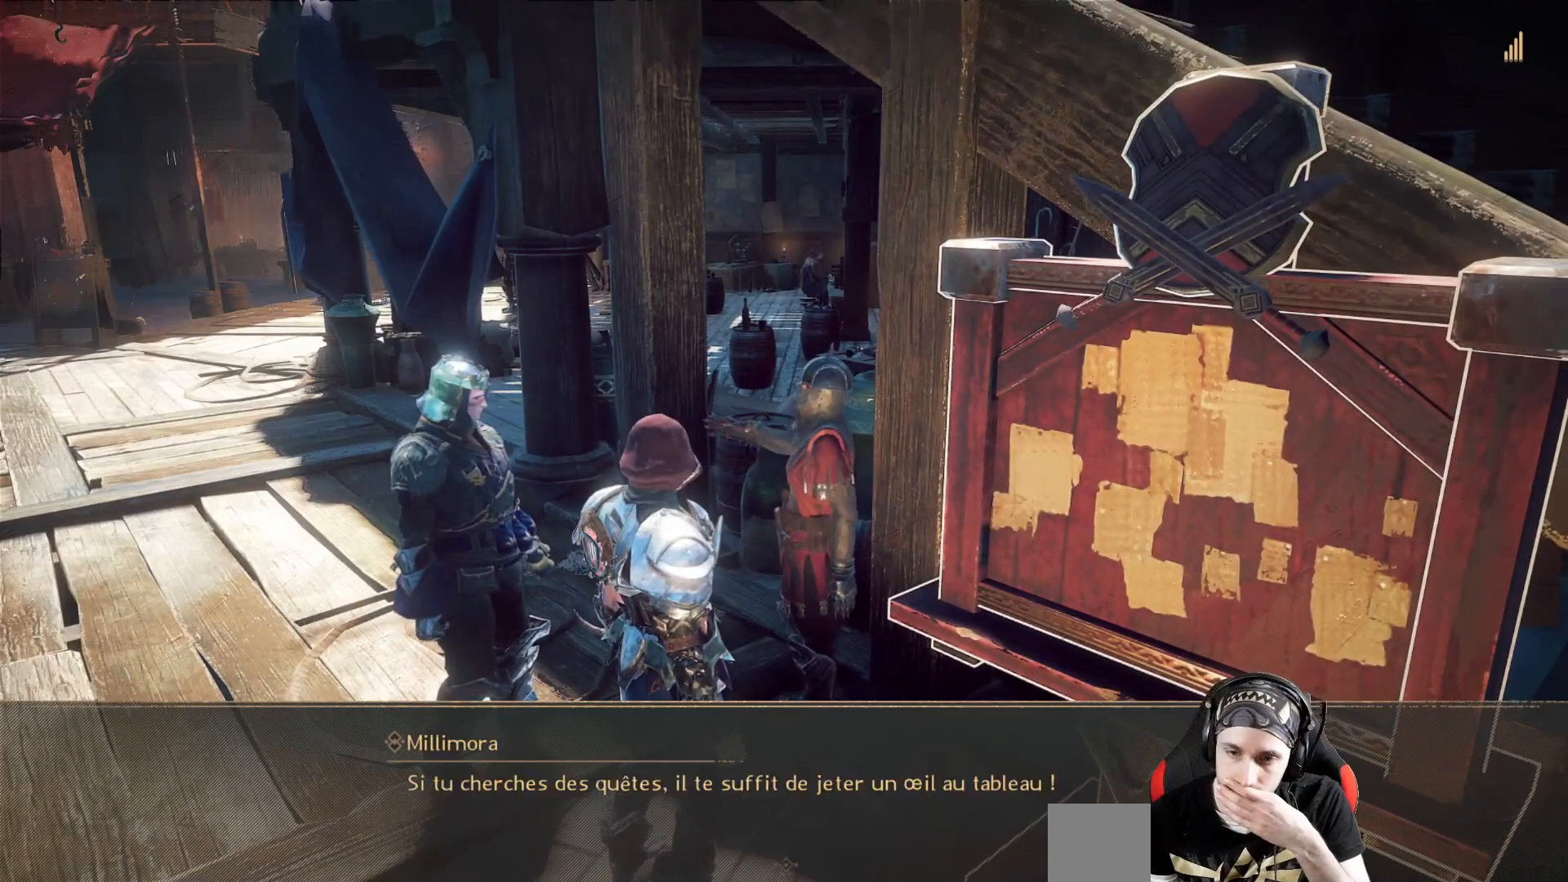
{"buttons": [], "left_stick": "center", "right_stick": "center", "events": [[233, "A", "down"], [333, "A", "up"]]}
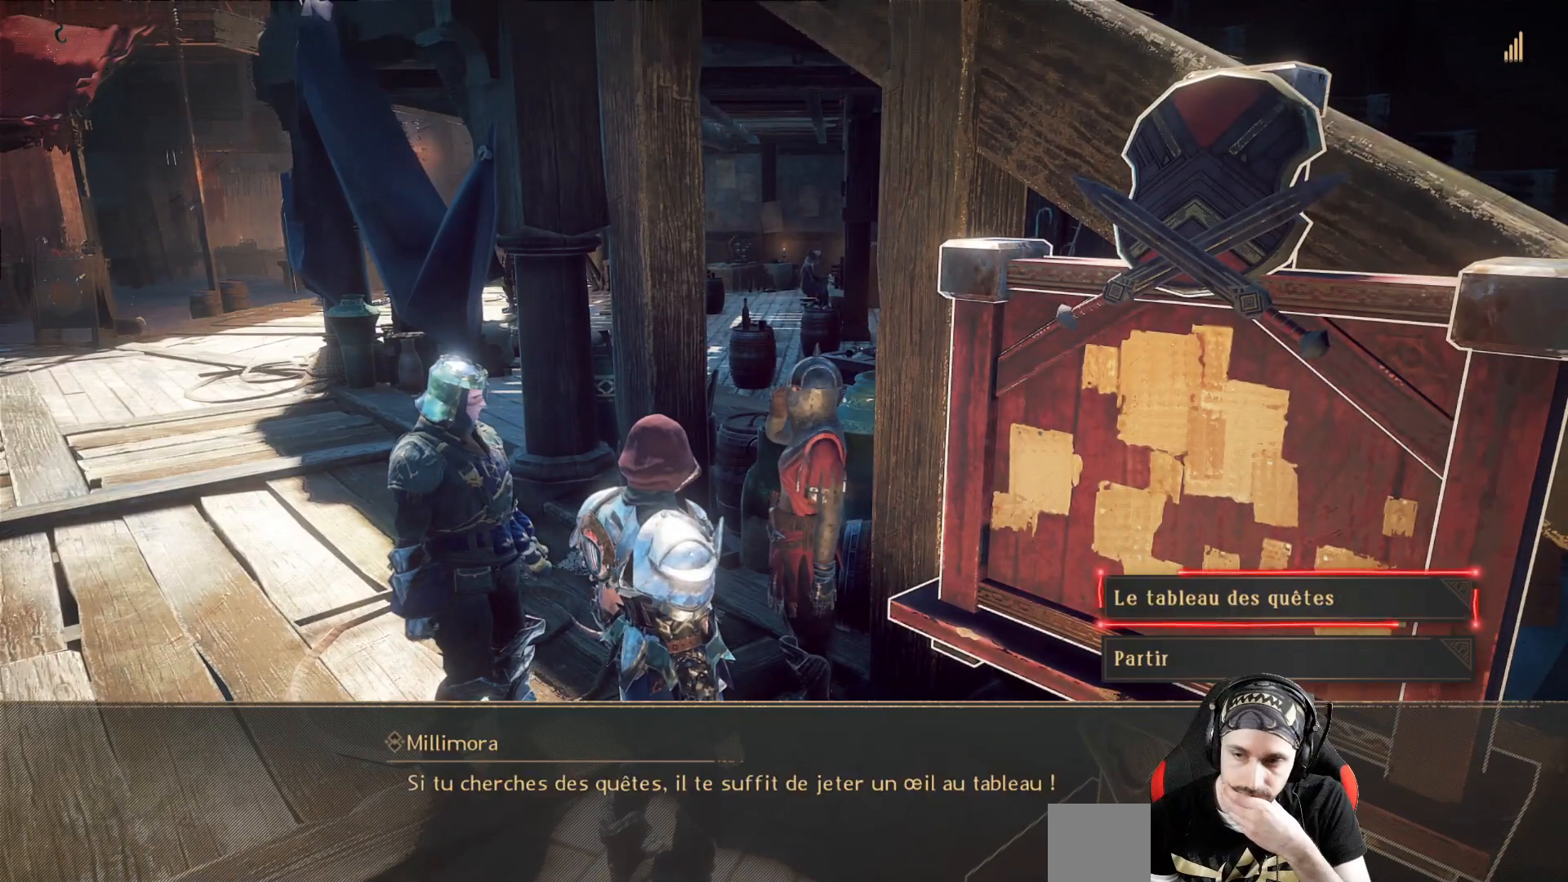
{"buttons": [], "left_stick": "center", "right_stick": "center", "events": [[300, "A", "down"], [433, "A", "up"]]}
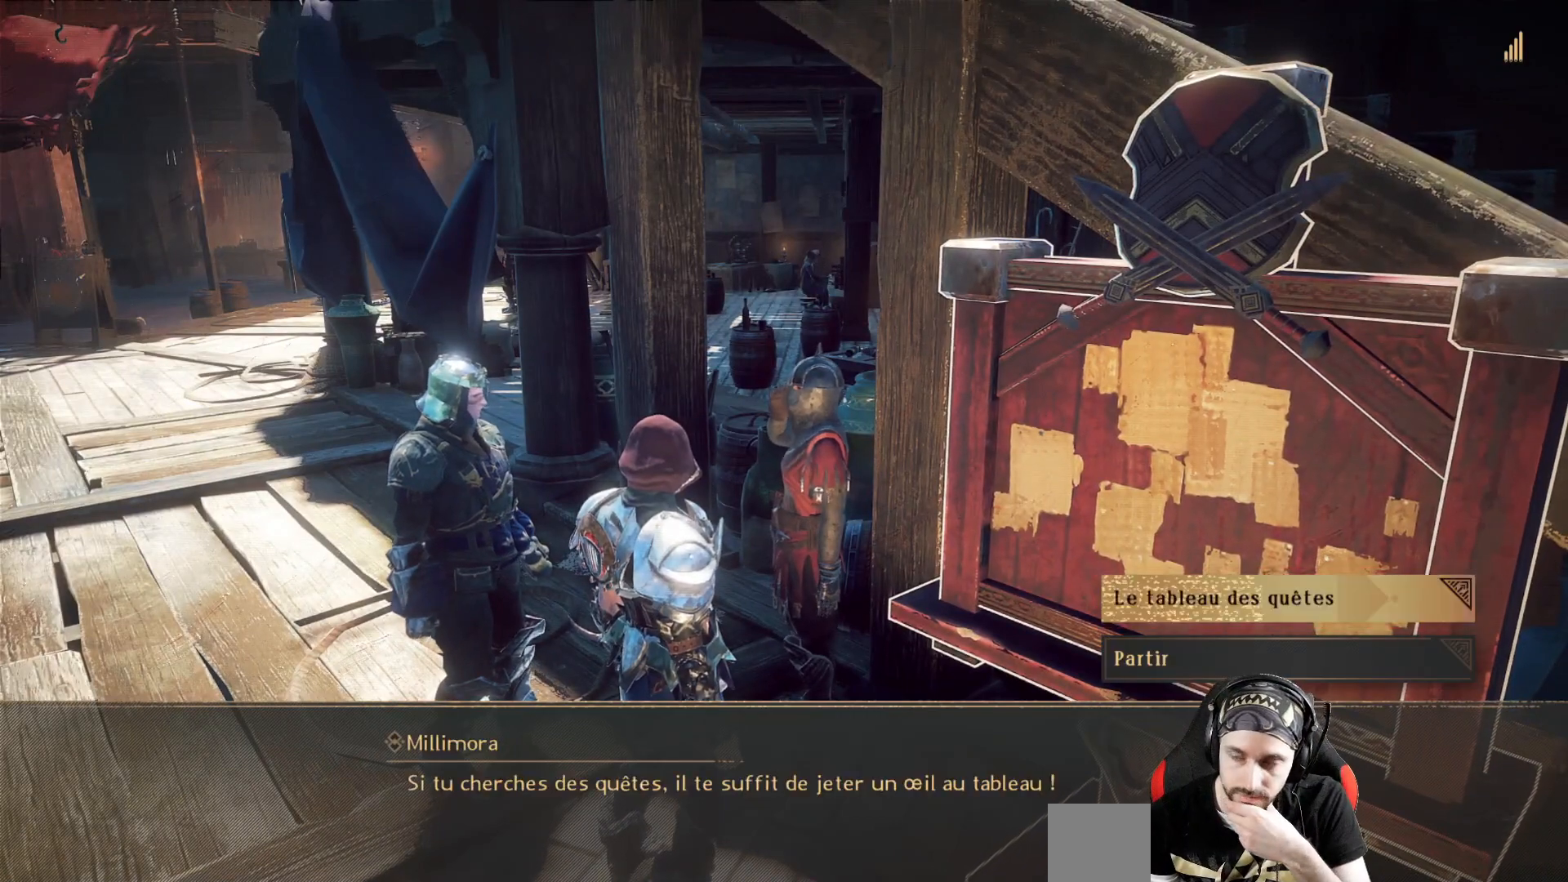
{"buttons": [], "left_stick": "center", "right_stick": "center", "events": []}
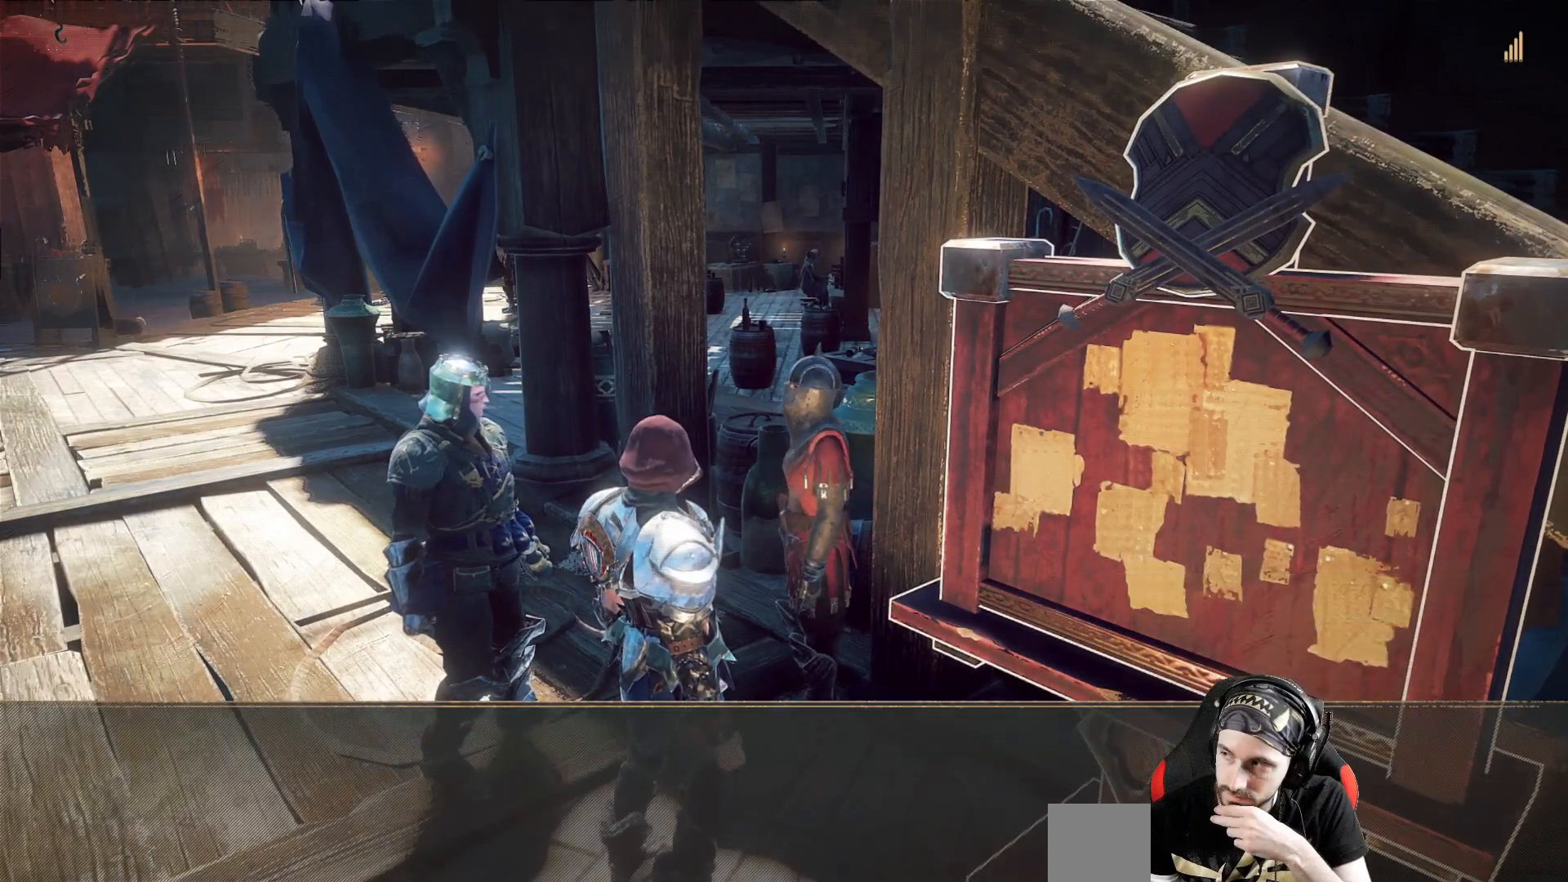
{"buttons": [], "left_stick": "center", "right_stick": "center", "events": []}
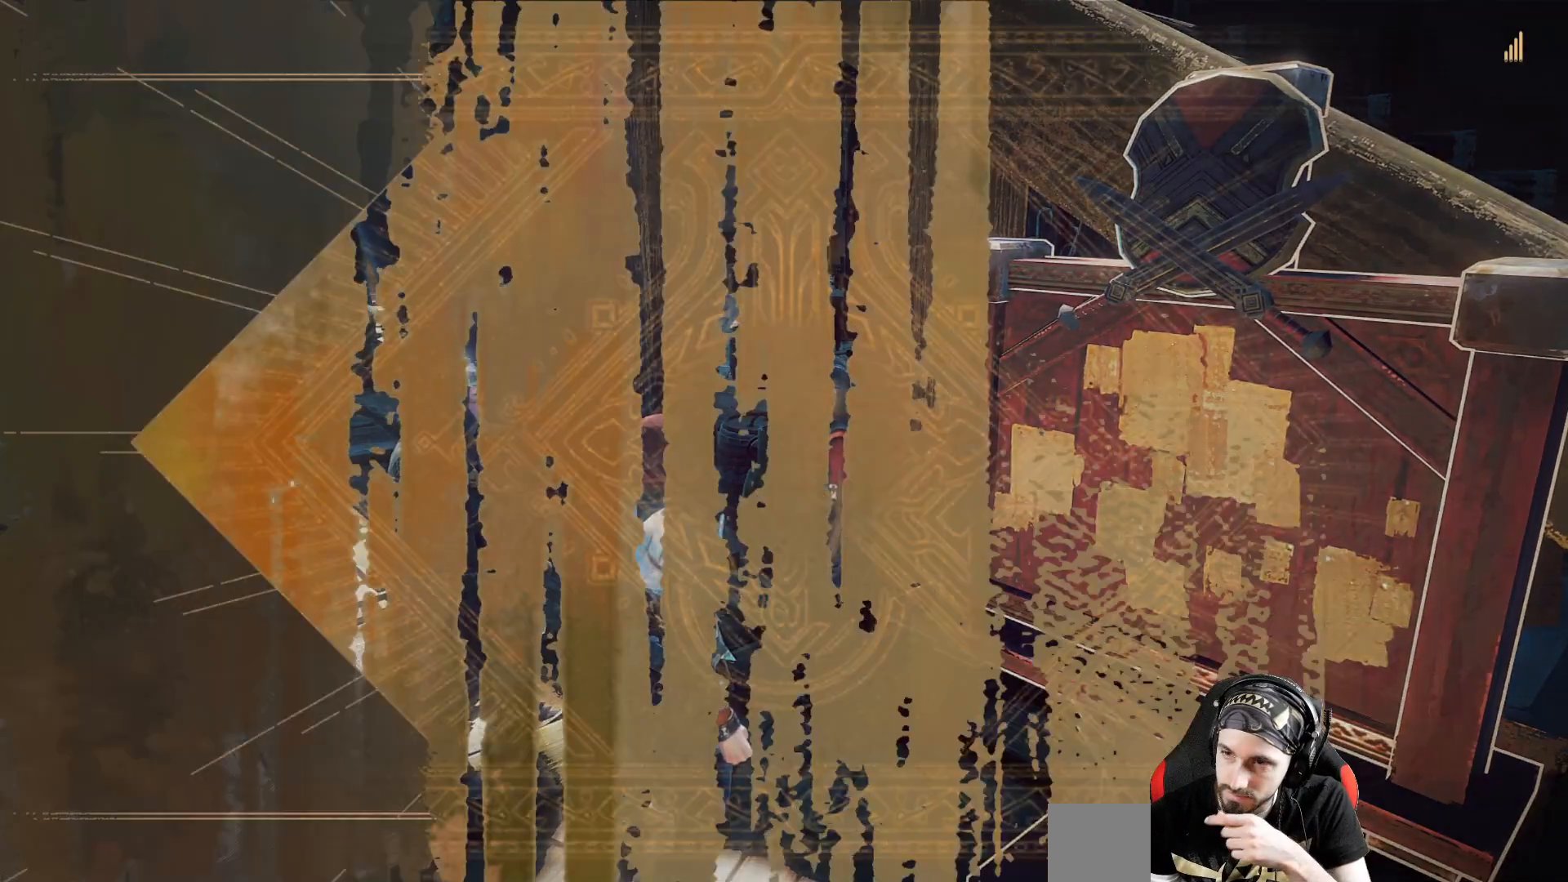
{"buttons": [], "left_stick": "center", "right_stick": "center", "events": []}
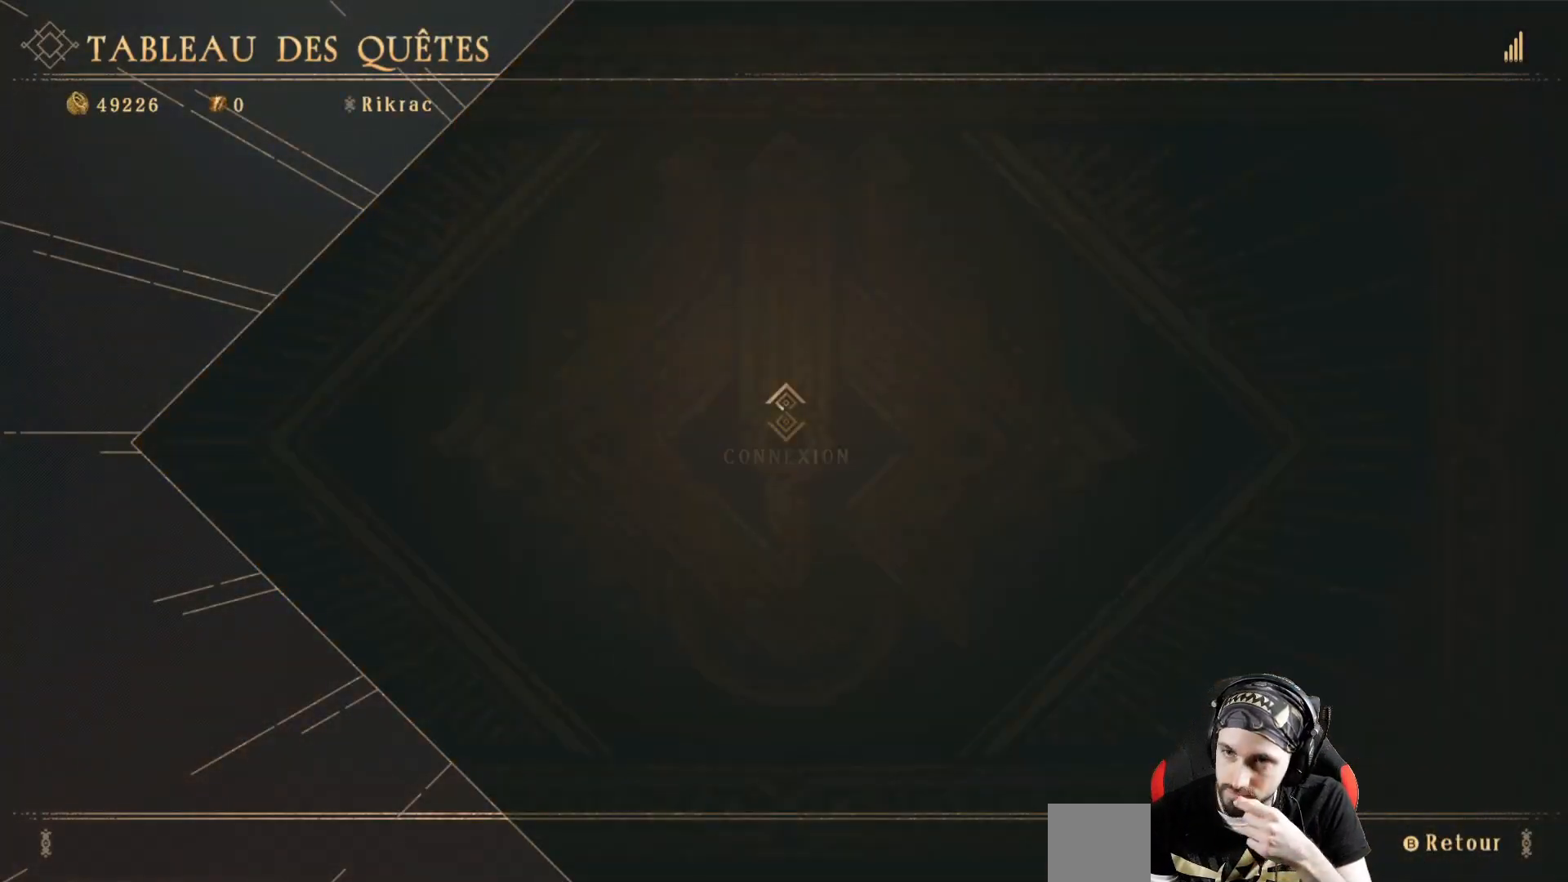
{"buttons": [], "left_stick": "center", "right_stick": "center", "events": []}
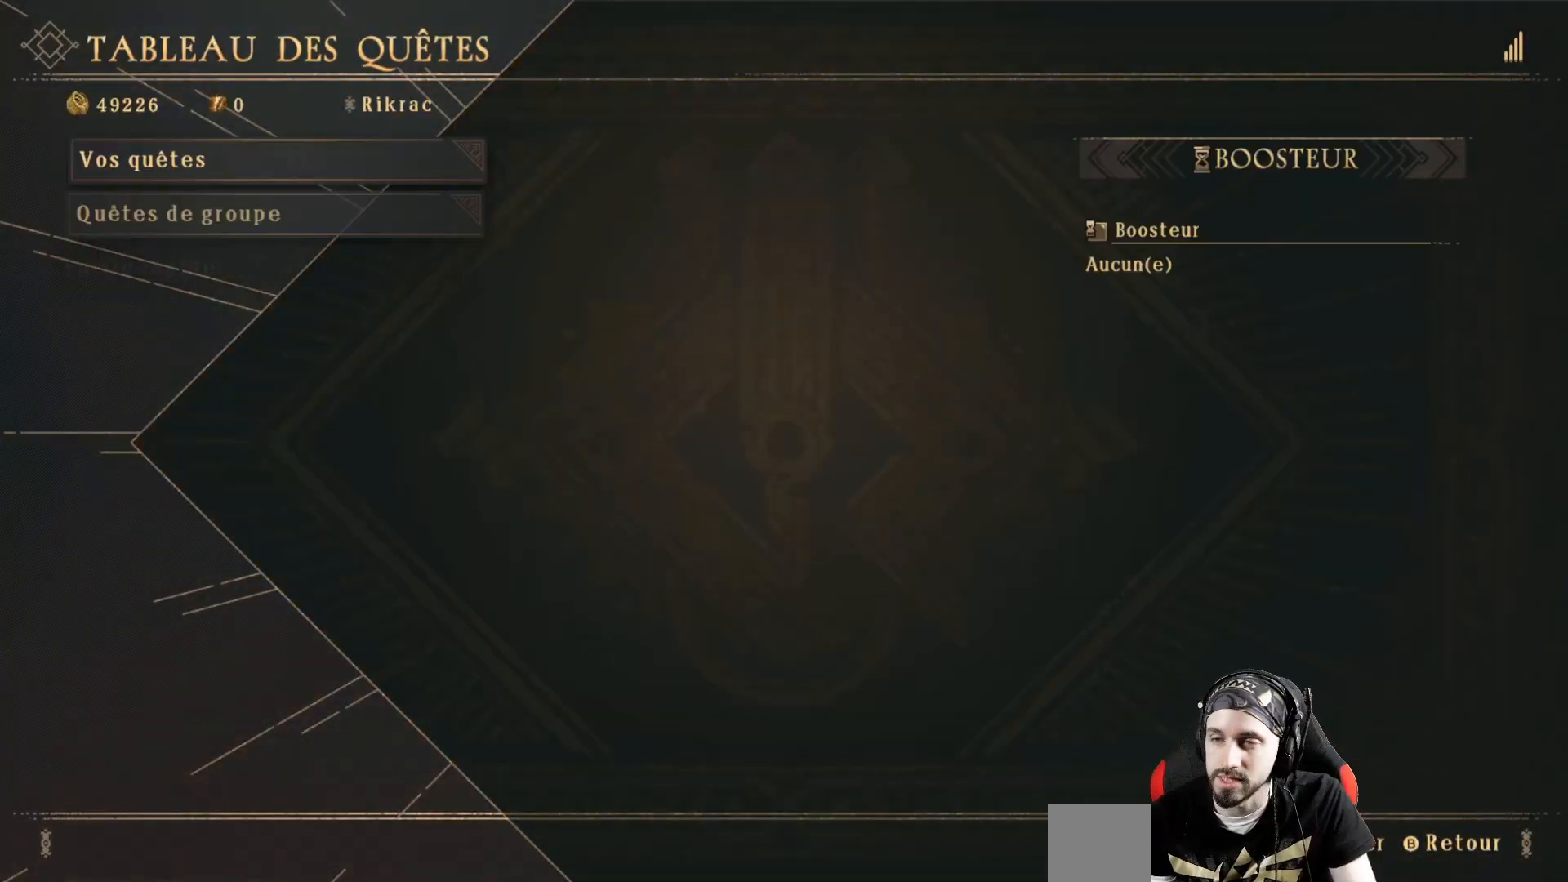
{"buttons": [], "left_stick": "center", "right_stick": "center", "events": []}
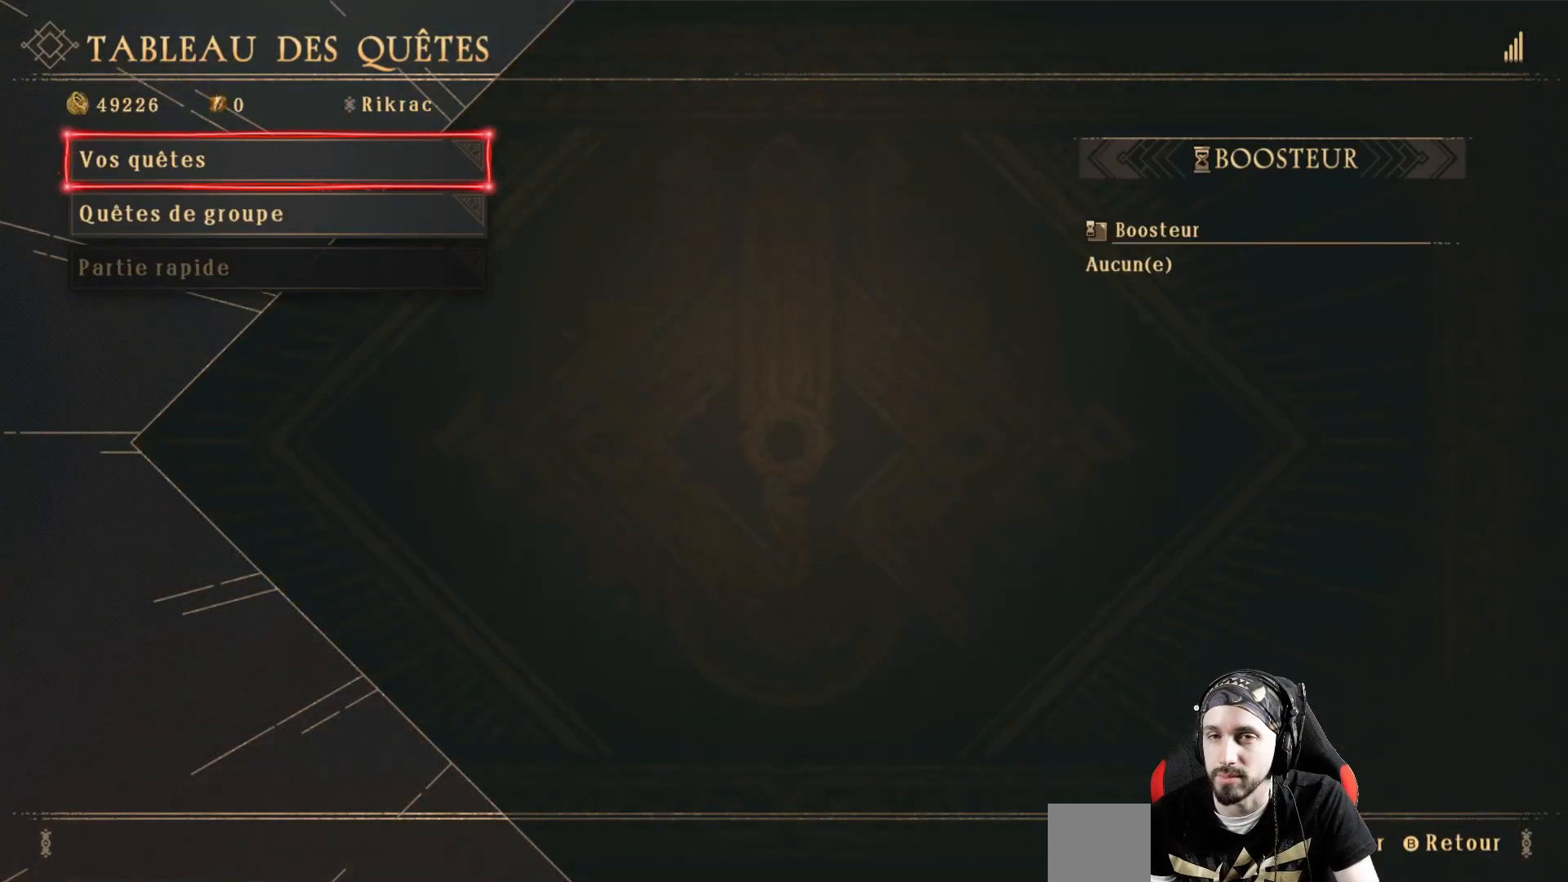
{"buttons": [], "left_stick": "center", "right_stick": "center", "events": [[400, "A", "down"], [500, "A", "up"]]}
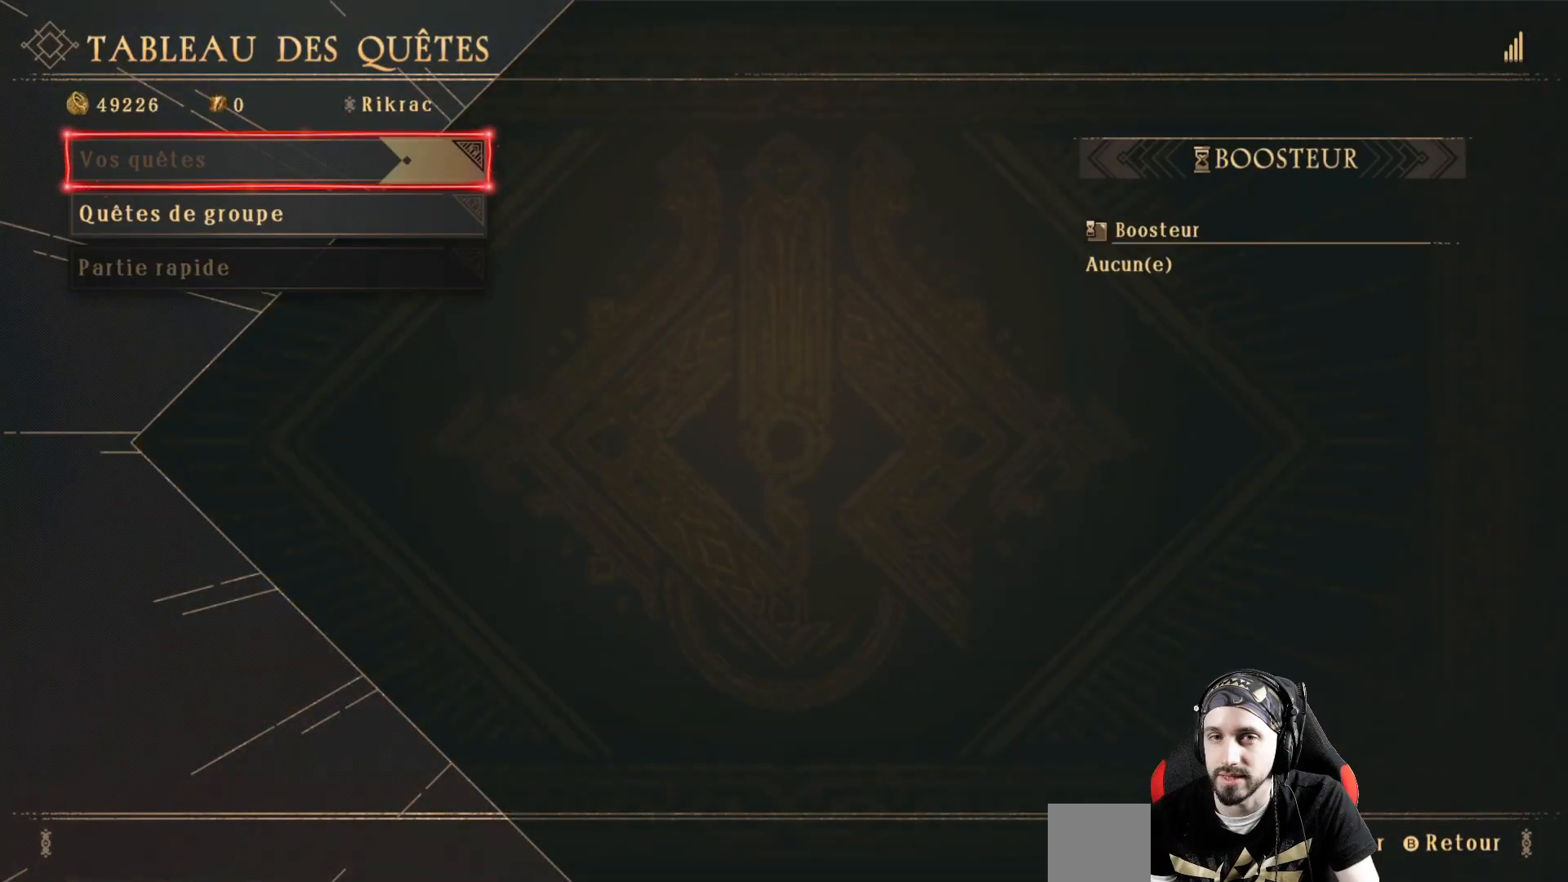
{"buttons": [], "left_stick": "center", "right_stick": "center", "events": []}
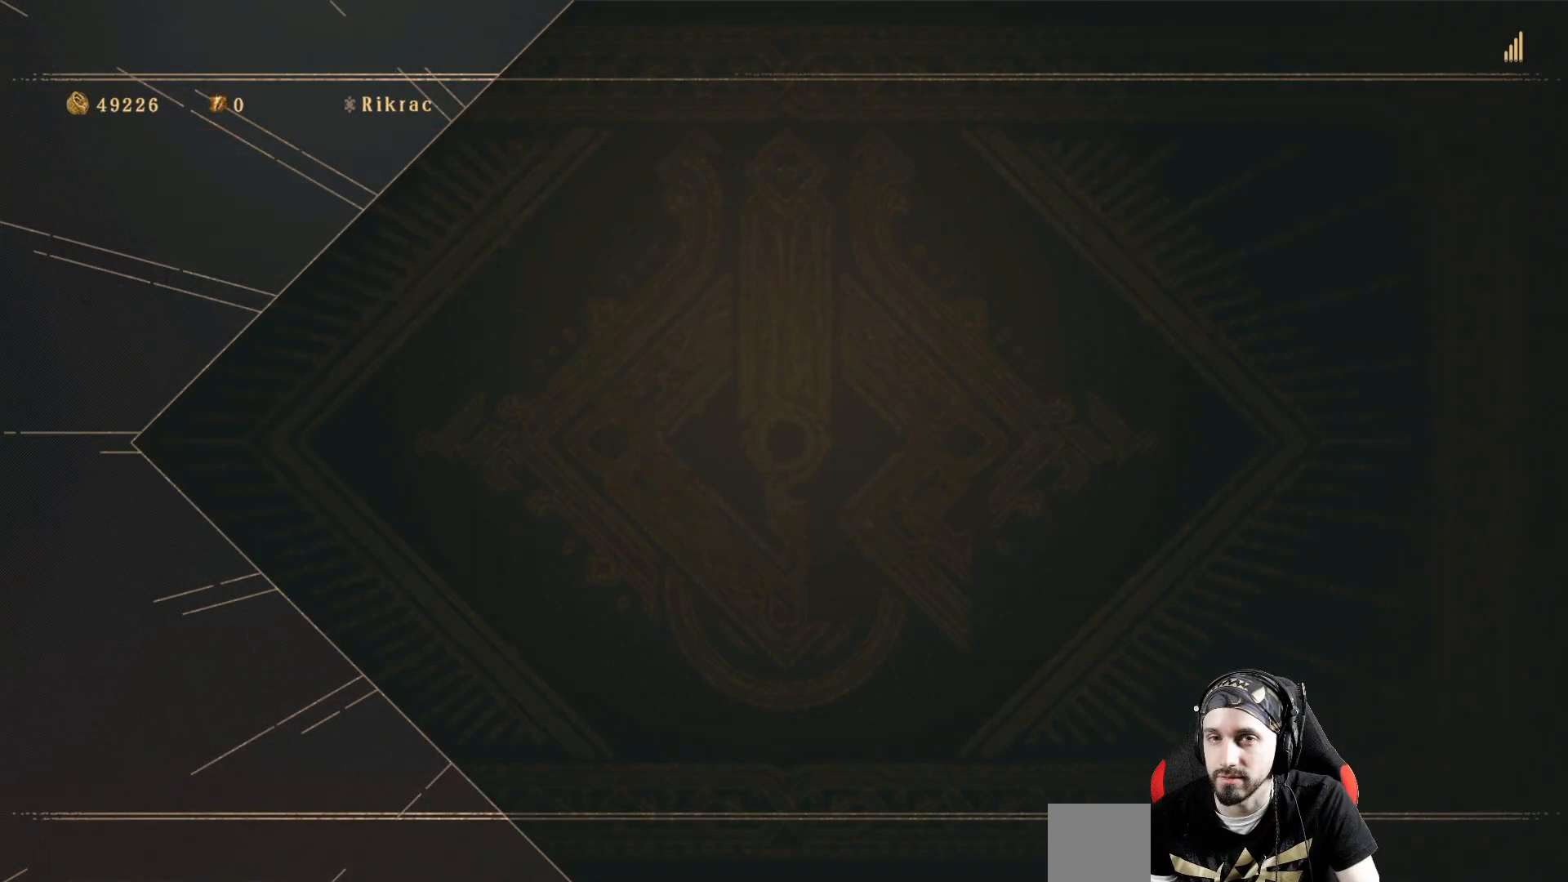
{"buttons": [], "left_stick": "center", "right_stick": "center", "events": []}
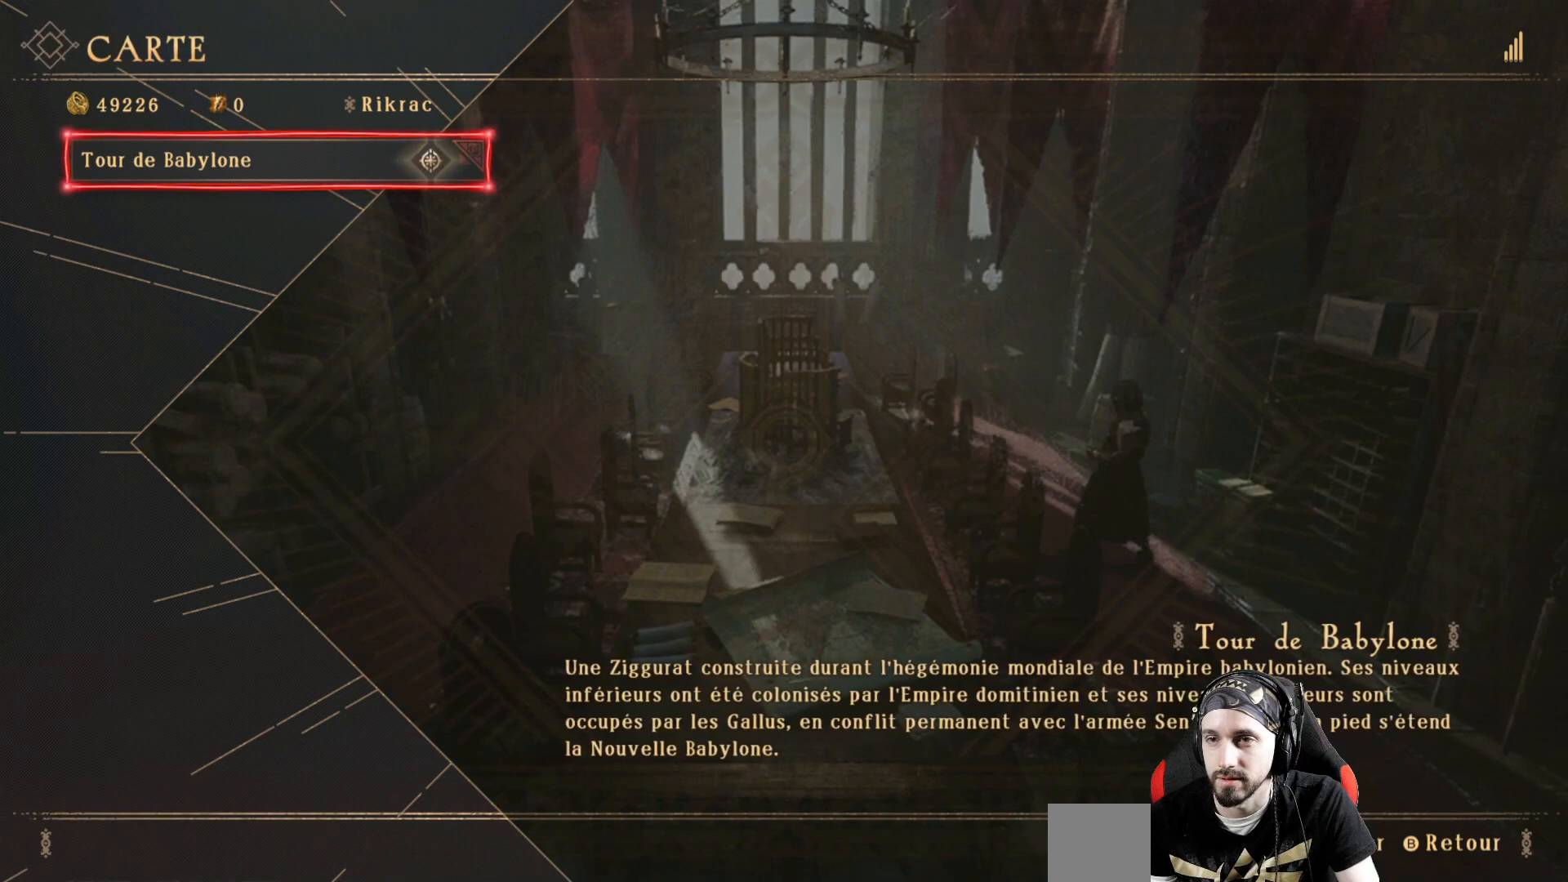
{"buttons": [], "left_stick": "center", "right_stick": "center", "events": [[133, "A", "down"], [267, "A", "up"]]}
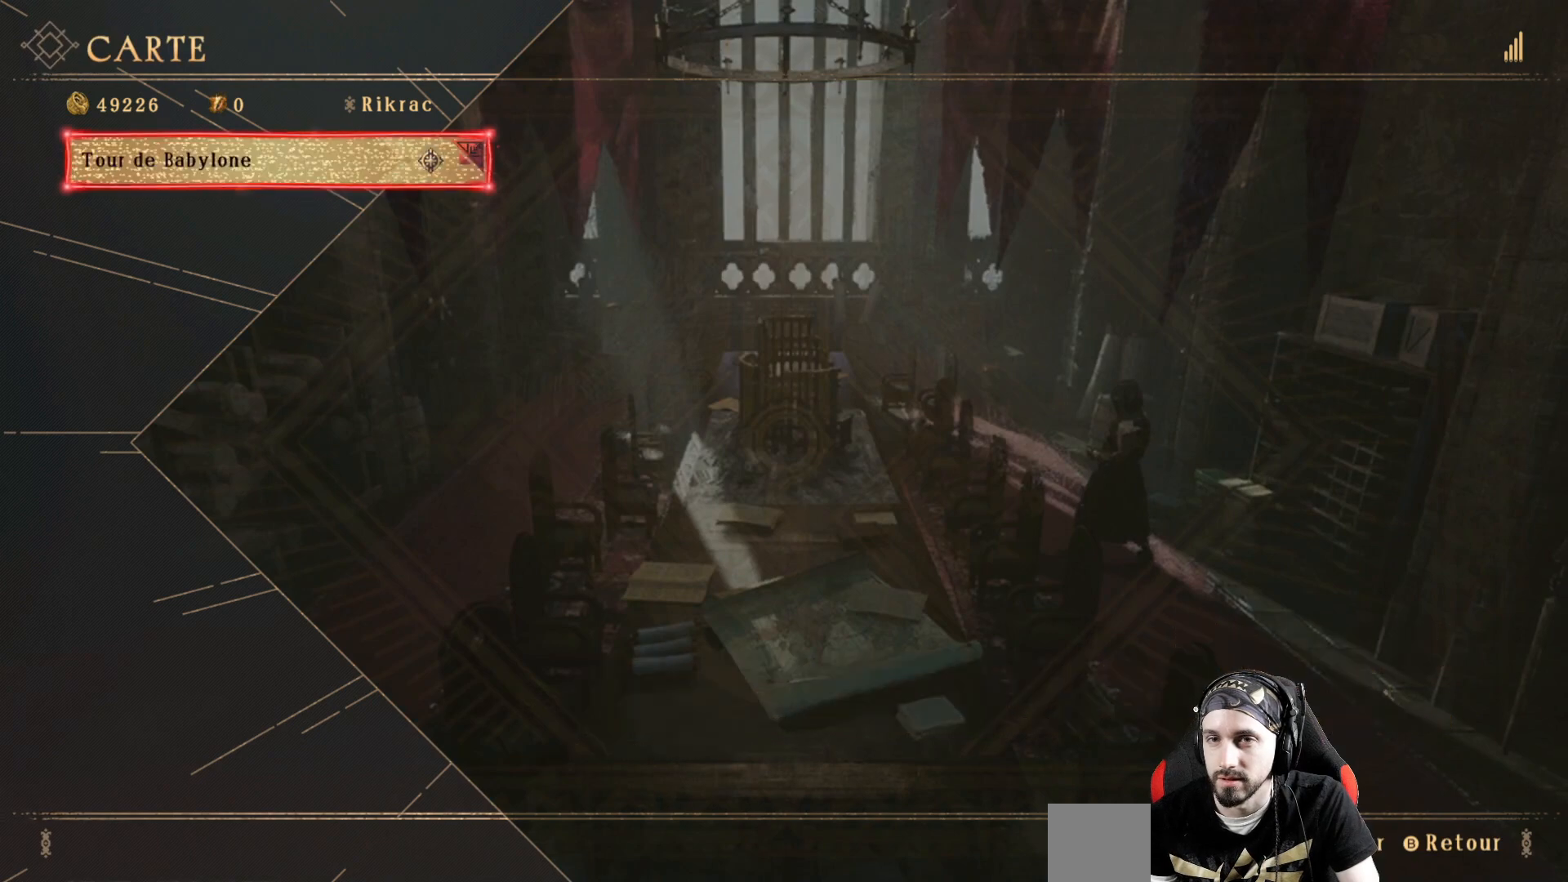
{"buttons": [], "left_stick": "center", "right_stick": "center", "events": []}
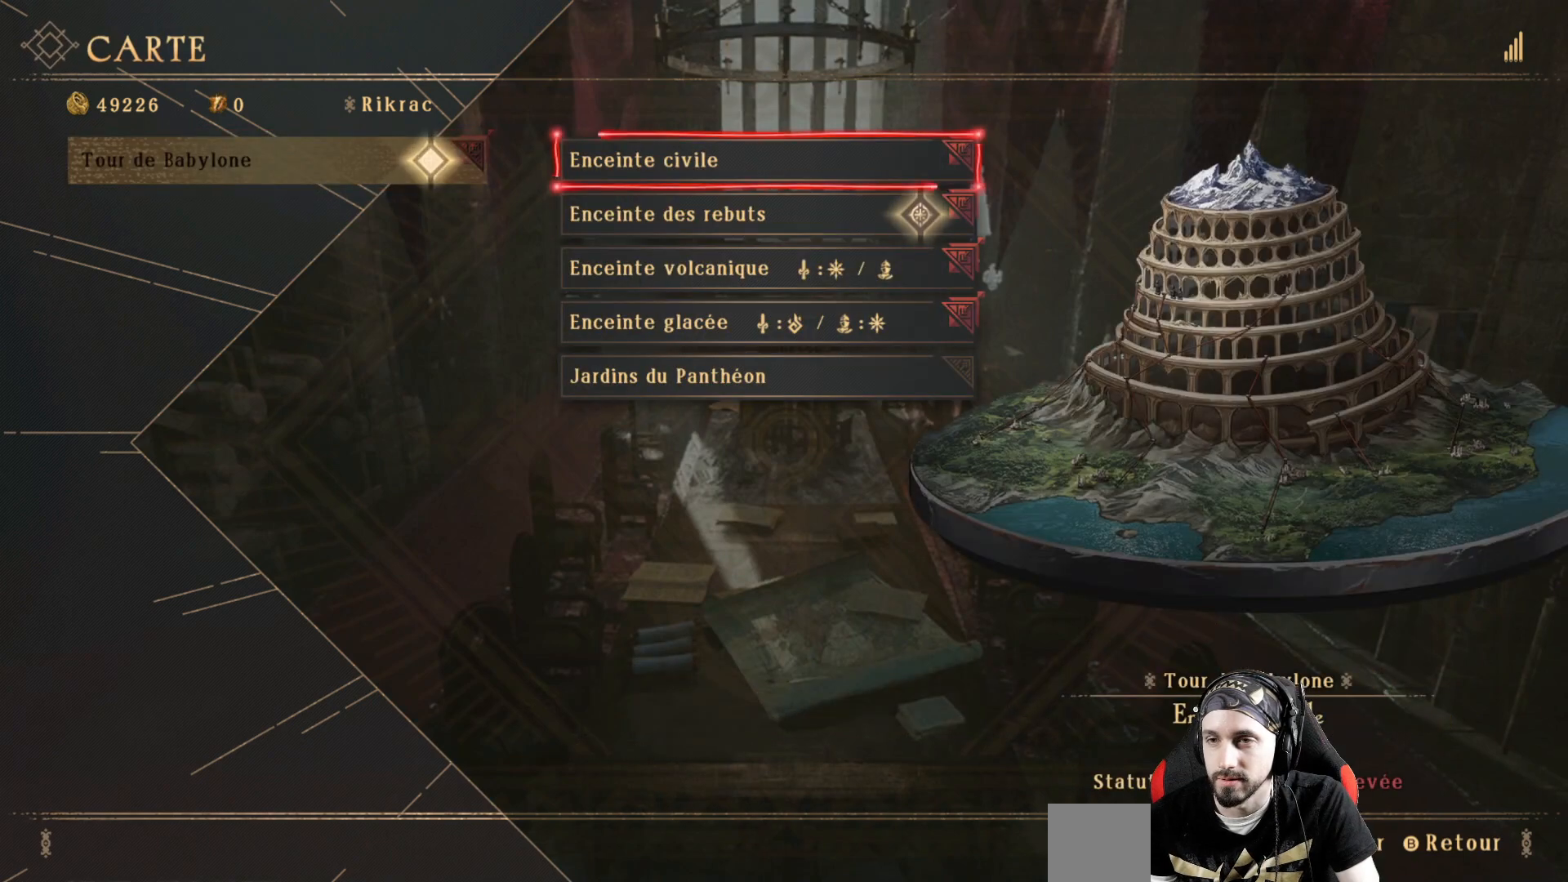
{"buttons": ["A"], "left_stick": "center", "right_stick": "center", "events": [[133, "DPAD_DOWN", "down"], [200, "DPAD_DOWN", "up"], [433, "A", "down"]]}
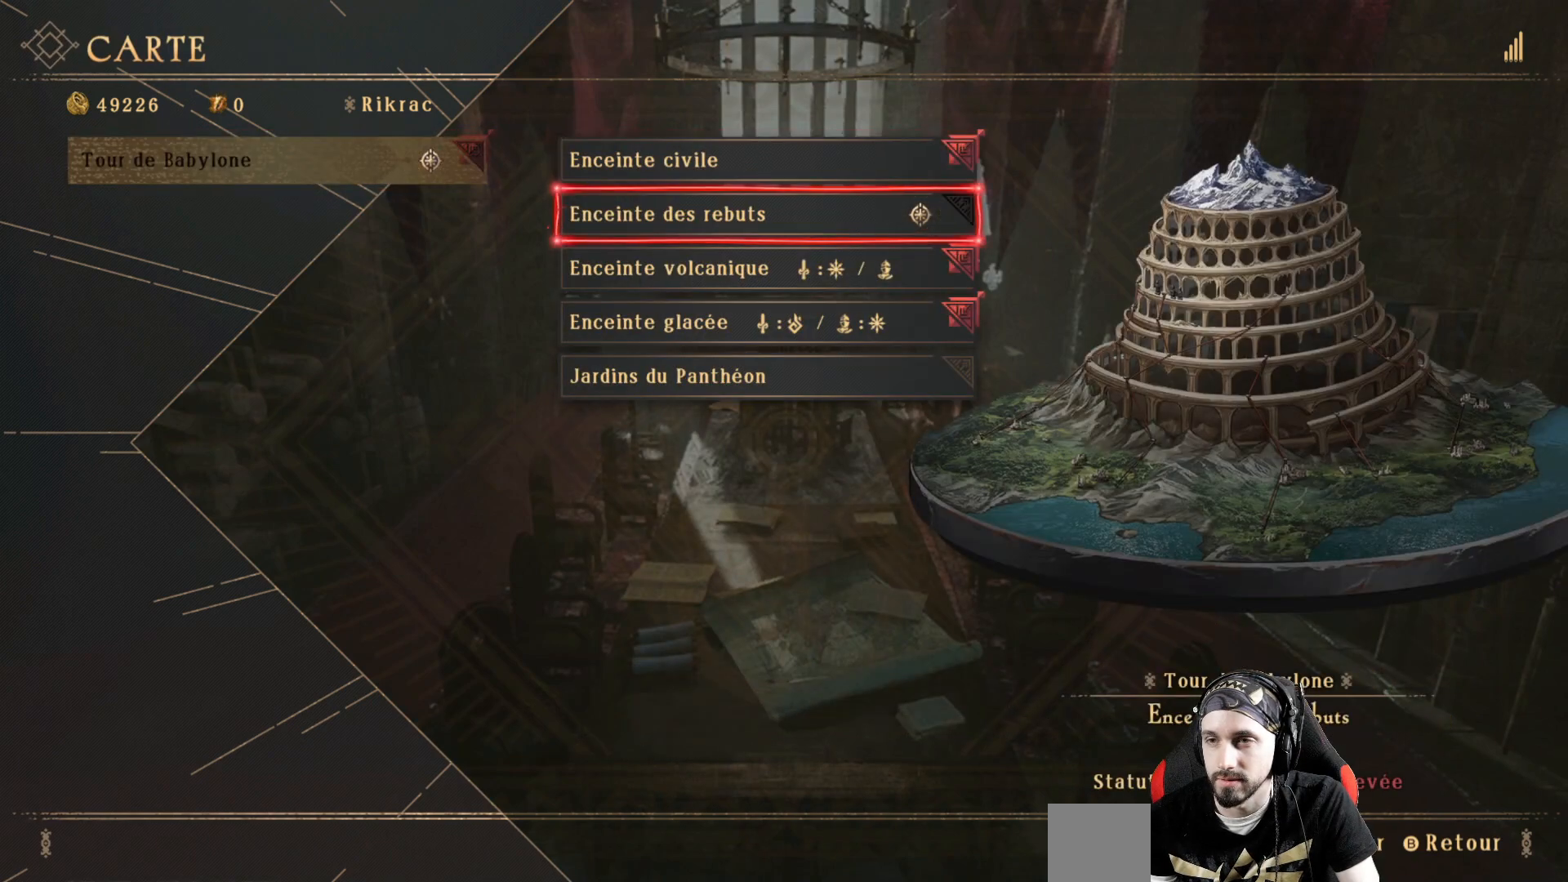
{"buttons": [], "left_stick": "center", "right_stick": "center", "events": [[67, "A", "up"]]}
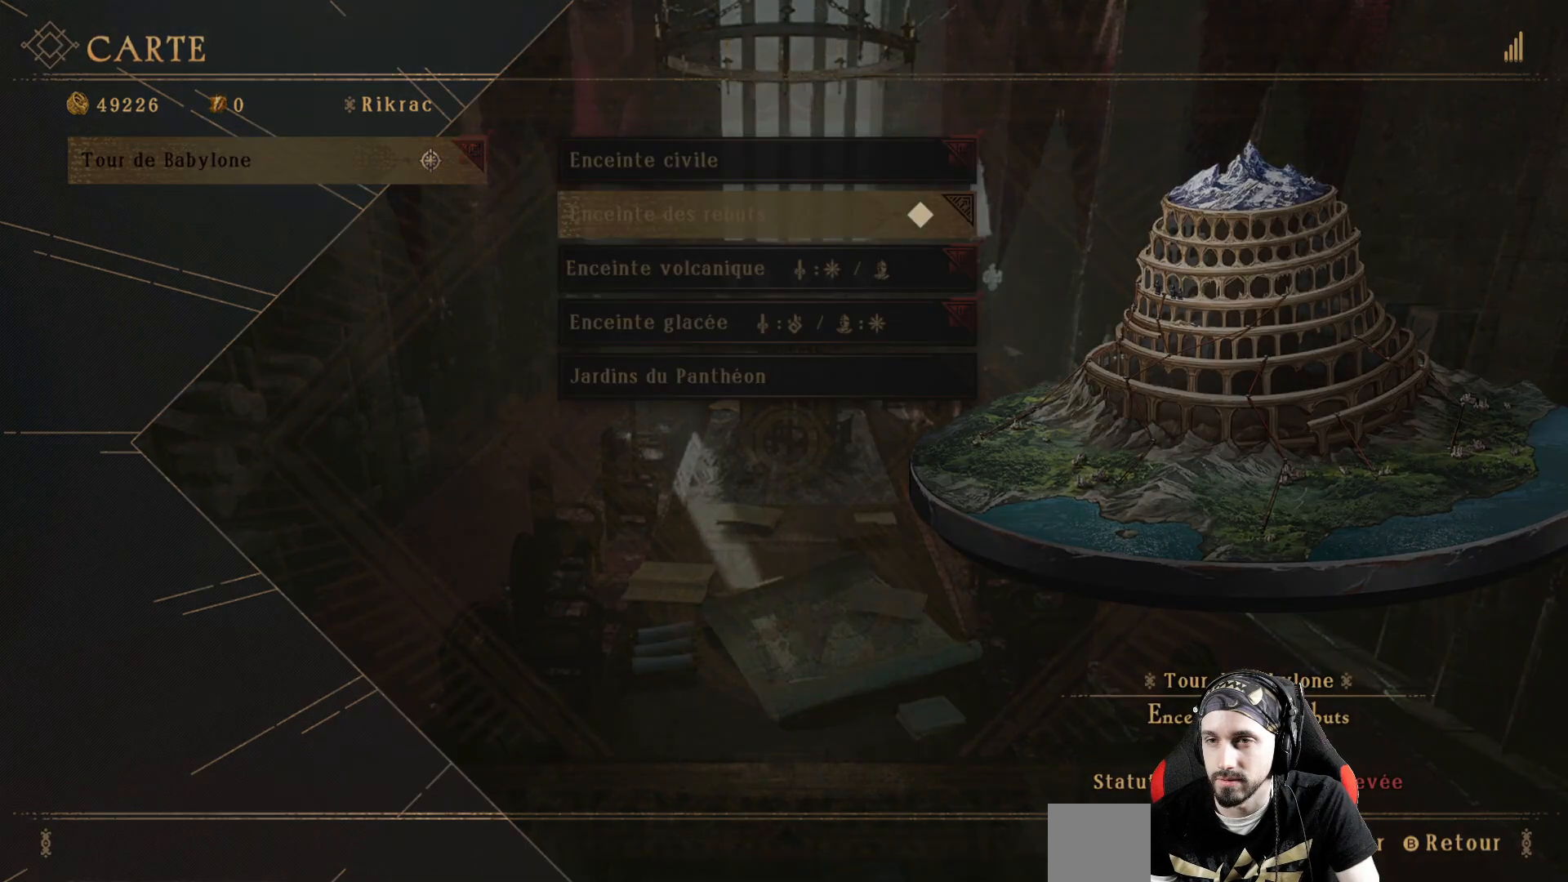
{"buttons": [], "left_stick": "center", "right_stick": "center", "events": []}
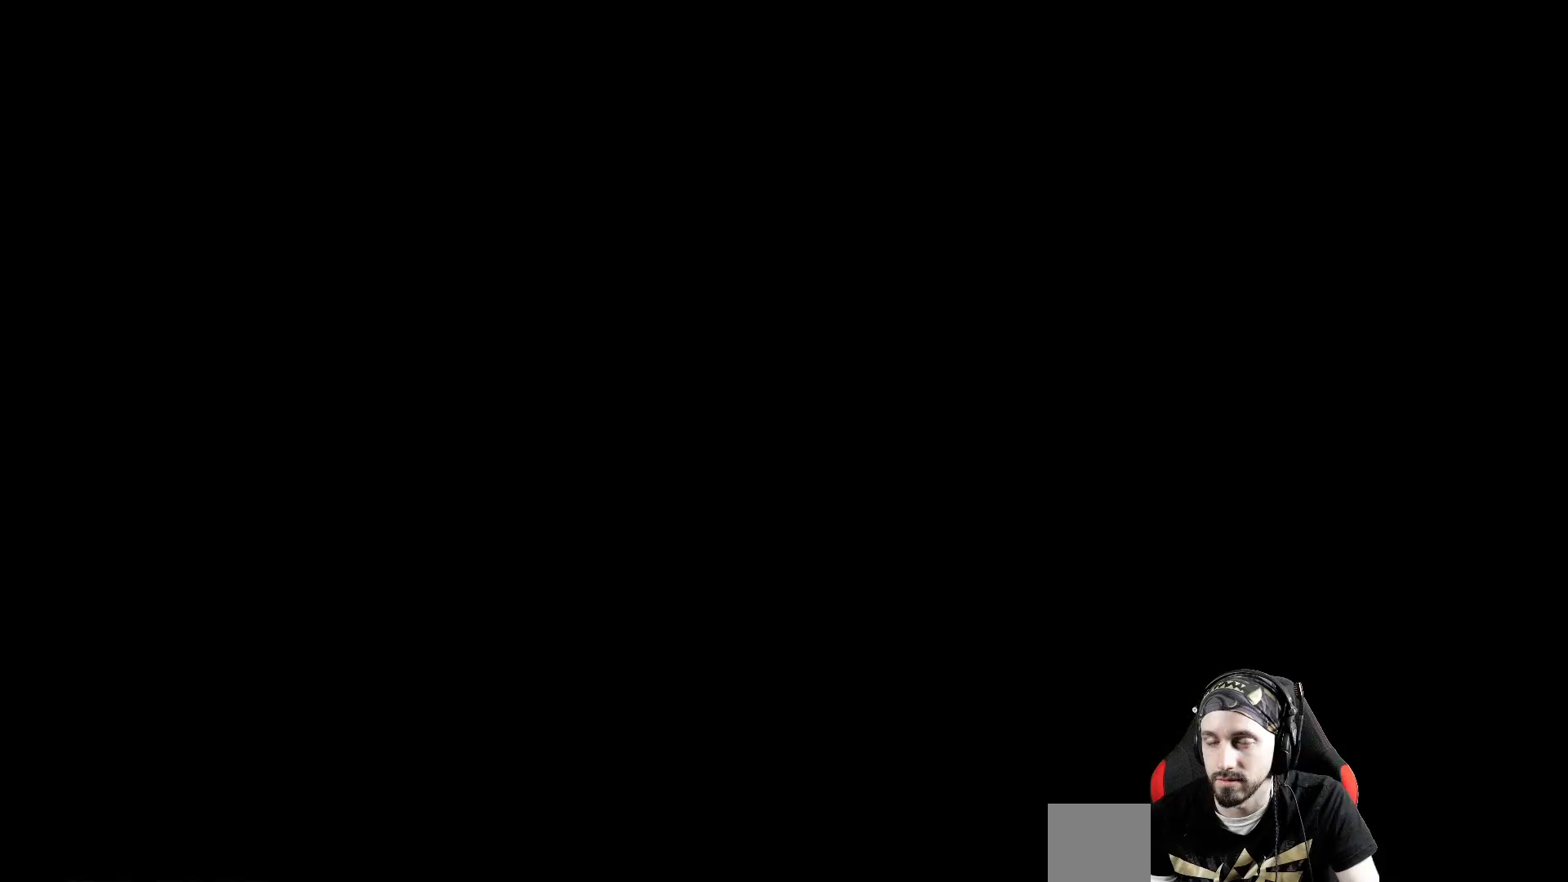
{"buttons": [], "left_stick": "center", "right_stick": "center", "events": []}
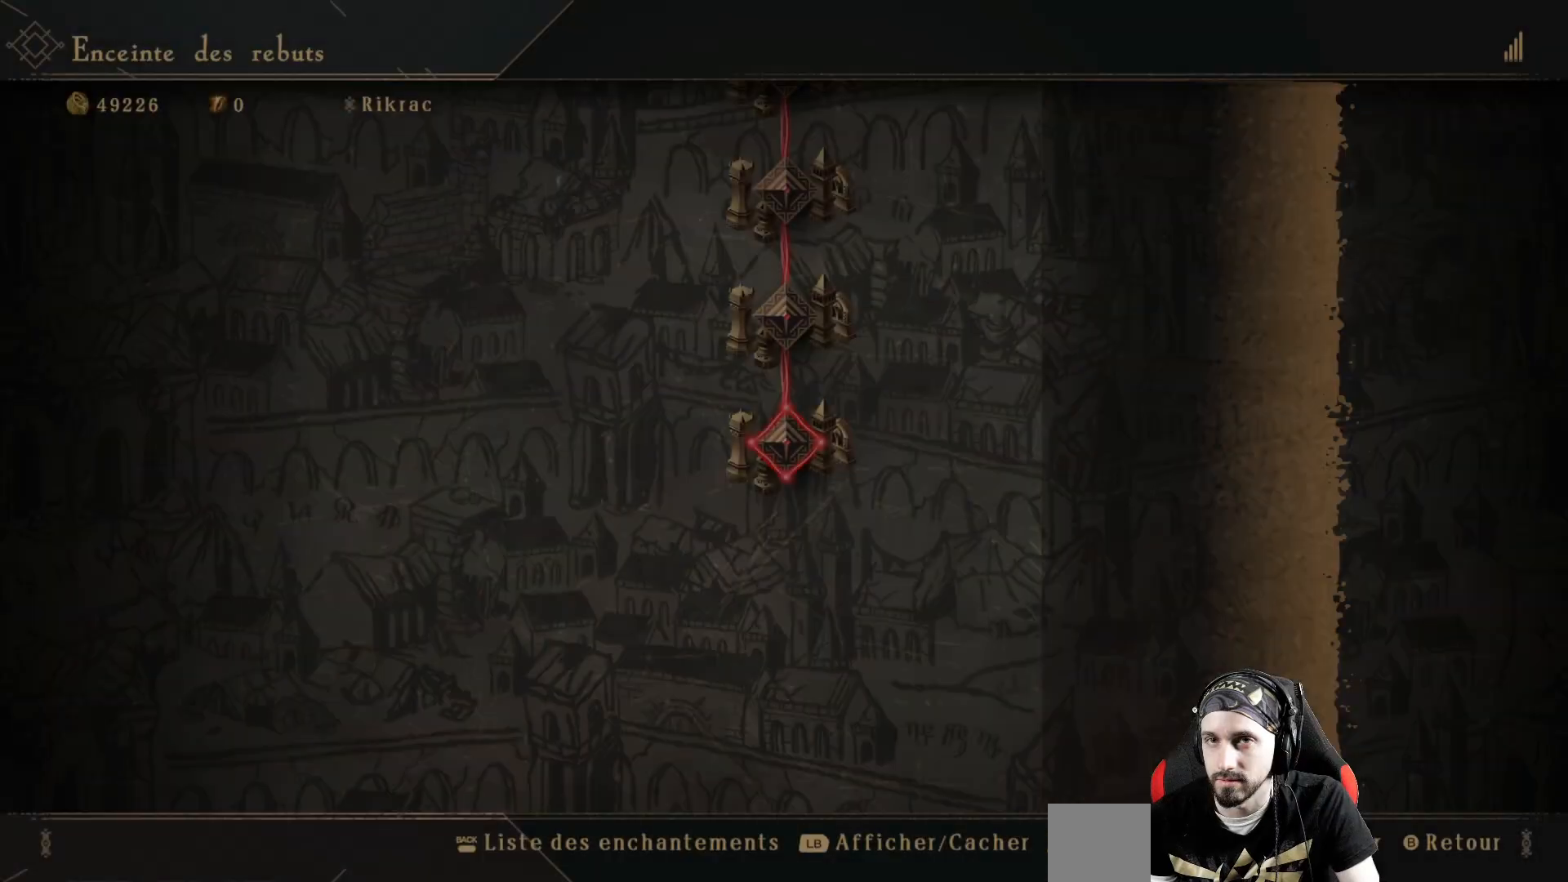
{"buttons": [], "left_stick": "center", "right_stick": "center", "events": []}
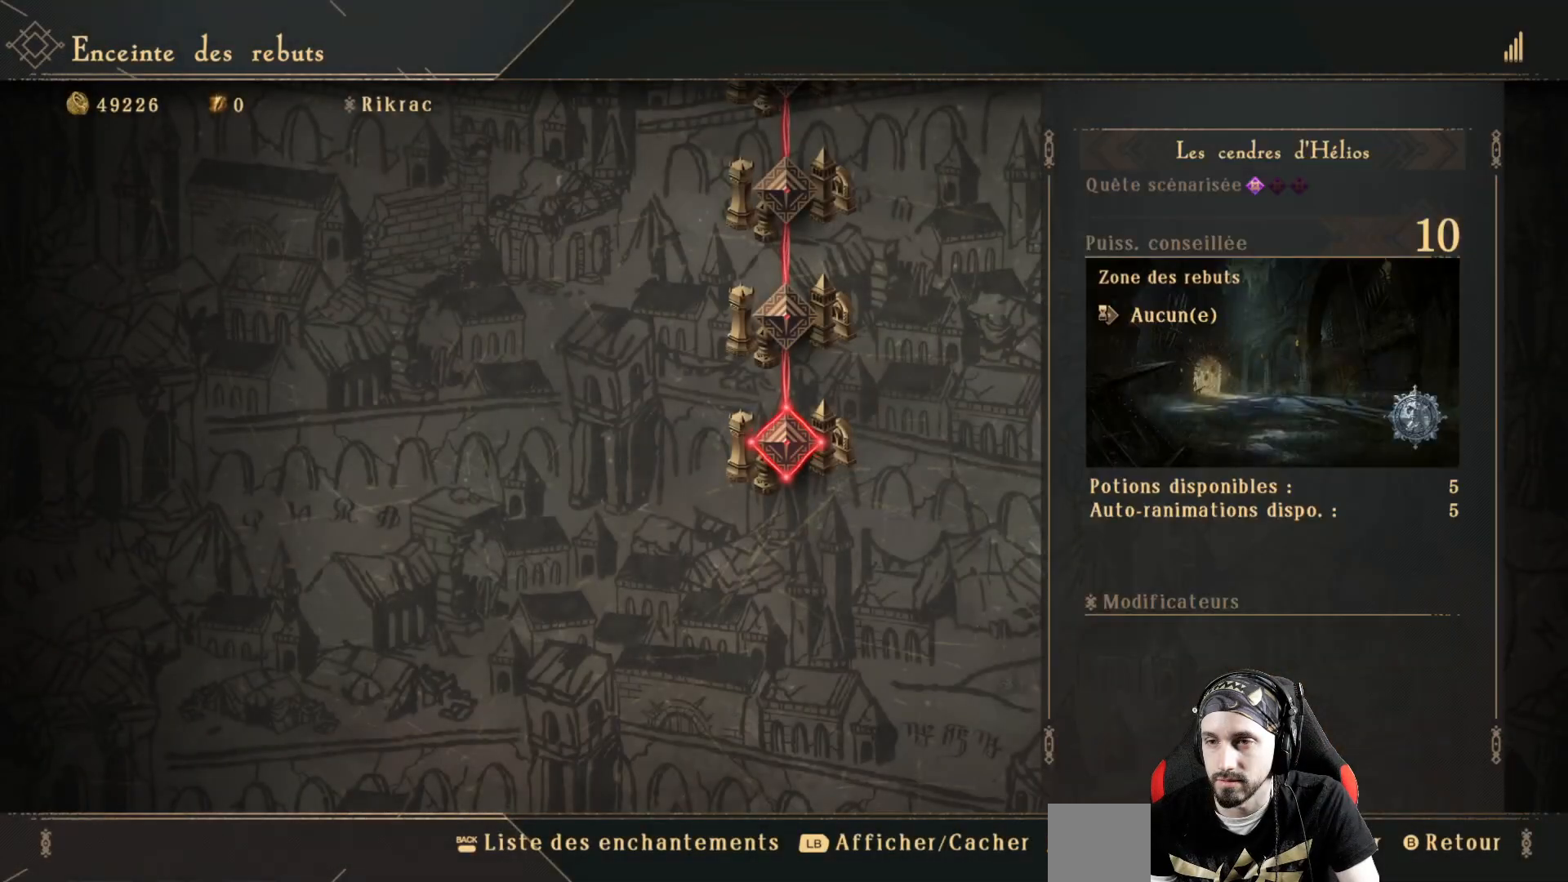
{"buttons": ["DPAD_UP"], "left_stick": "center", "right_stick": "center", "events": [[100, "DPAD_UP", "down"], [233, "DPAD_UP", "up"], [333, "DPAD_UP", "down"], [367, "DPAD_UP", "up"], [467, "DPAD_UP", "down"]]}
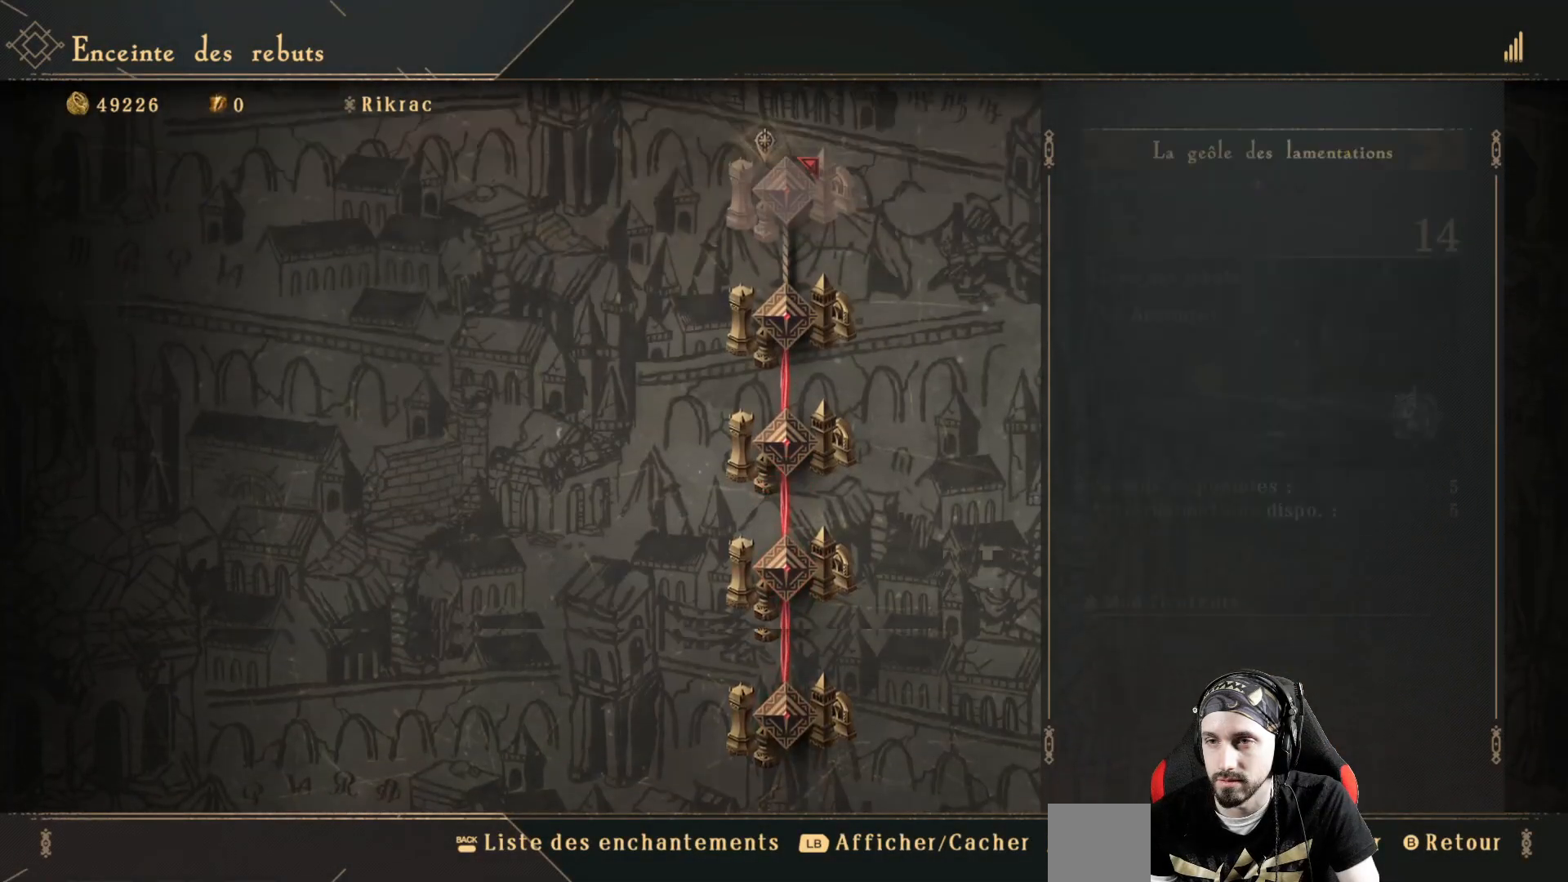
{"buttons": [], "left_stick": "center", "right_stick": "center", "events": [[67, "DPAD_UP", "up"], [133, "DPAD_UP", "down"], [267, "DPAD_UP", "up"]]}
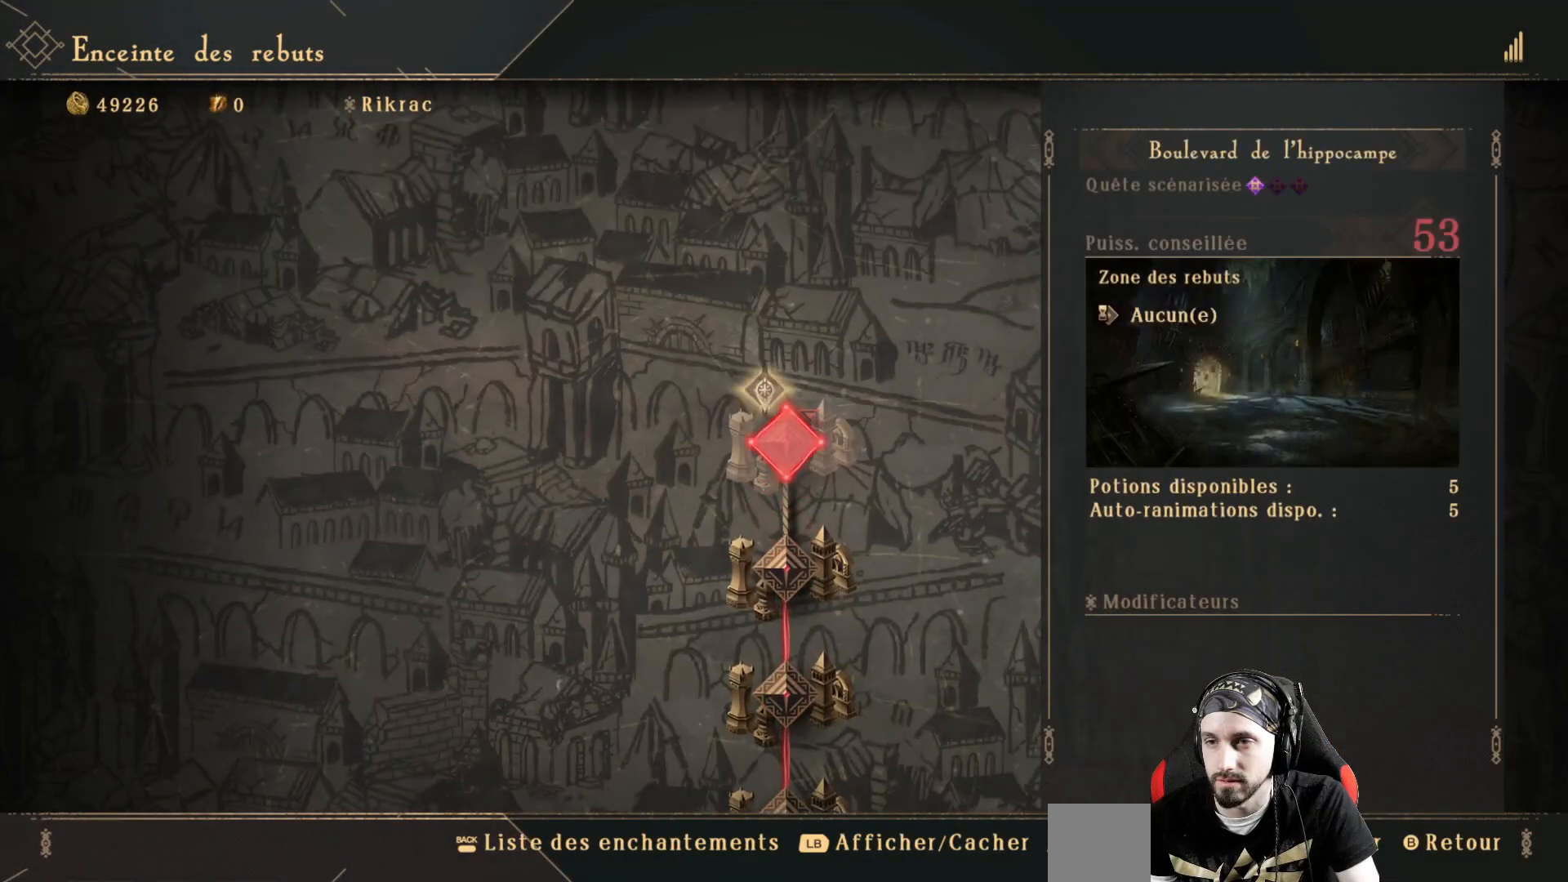
{"buttons": [], "left_stick": "center", "right_stick": "center", "events": []}
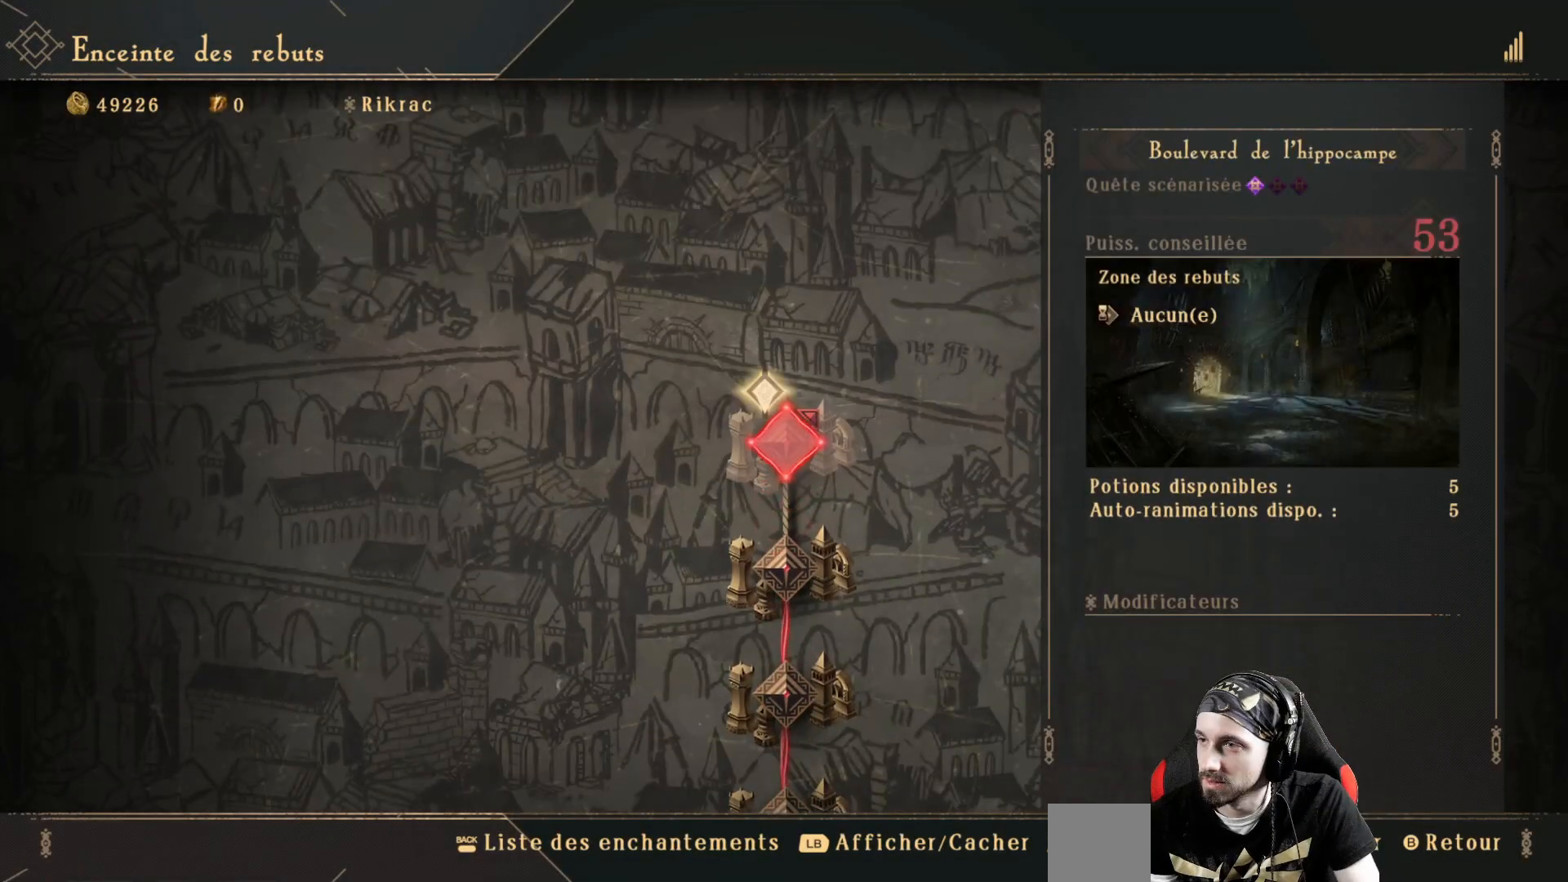
{"buttons": [], "left_stick": "center", "right_stick": "center", "events": []}
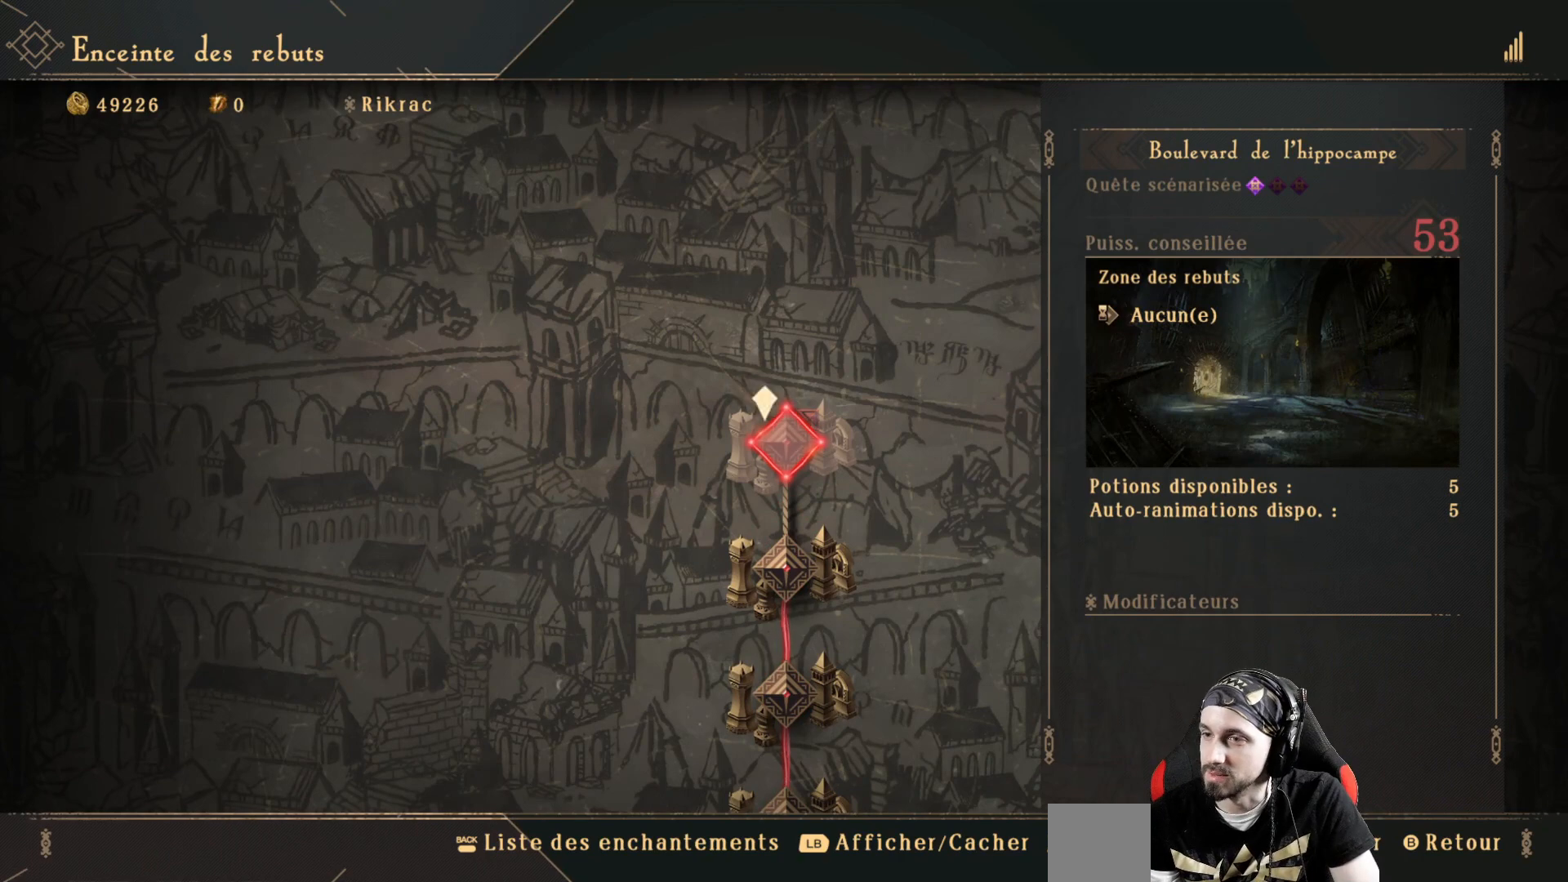
{"buttons": [], "left_stick": "center", "right_stick": "center", "events": []}
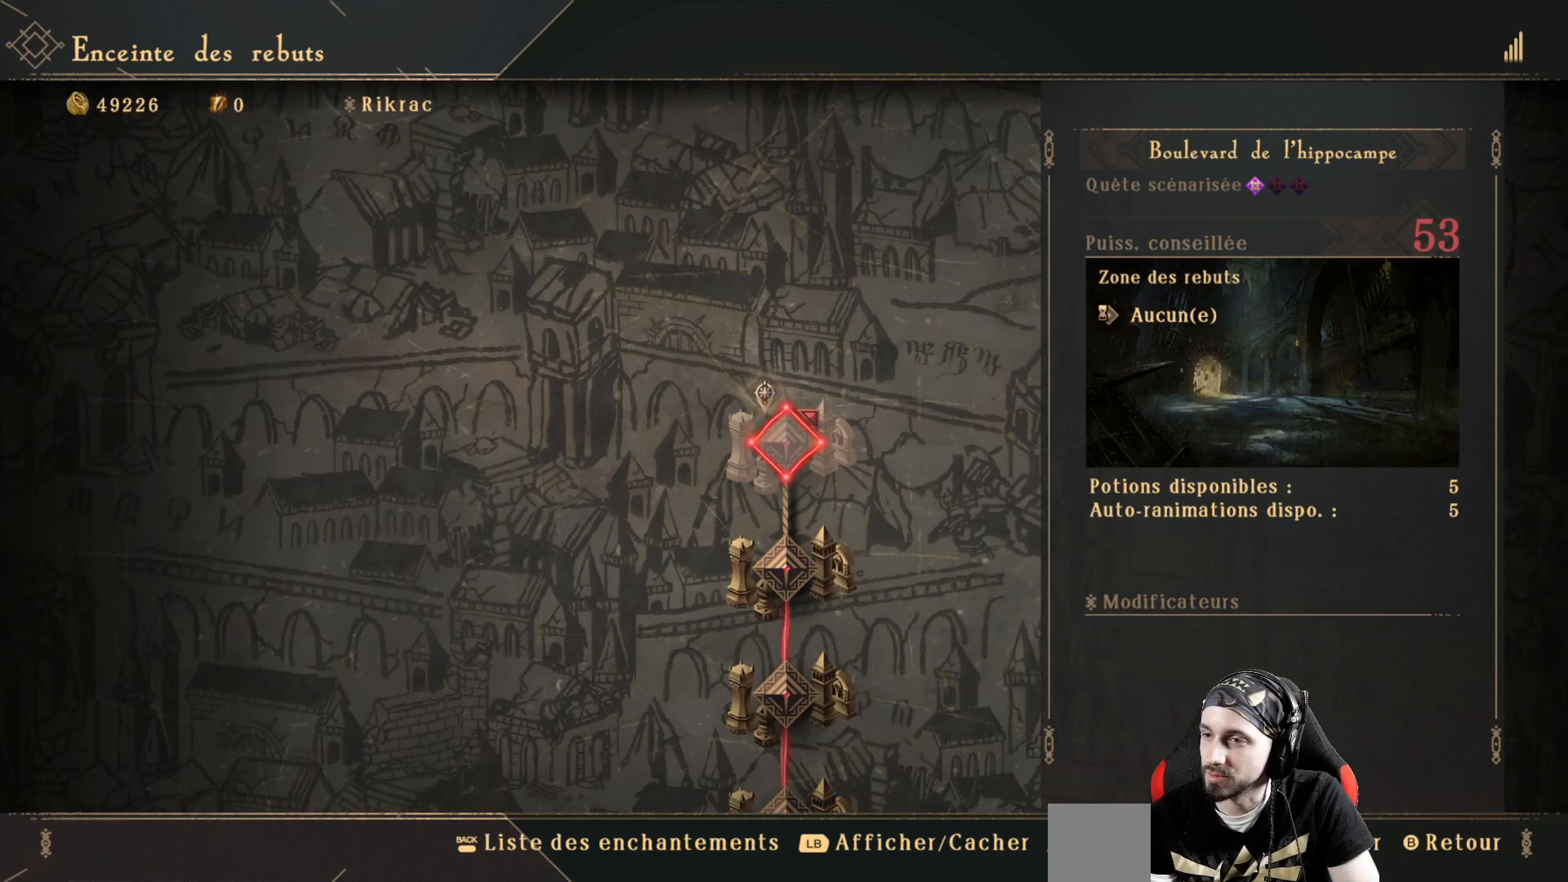
{"buttons": [], "left_stick": "center", "right_stick": "center", "events": []}
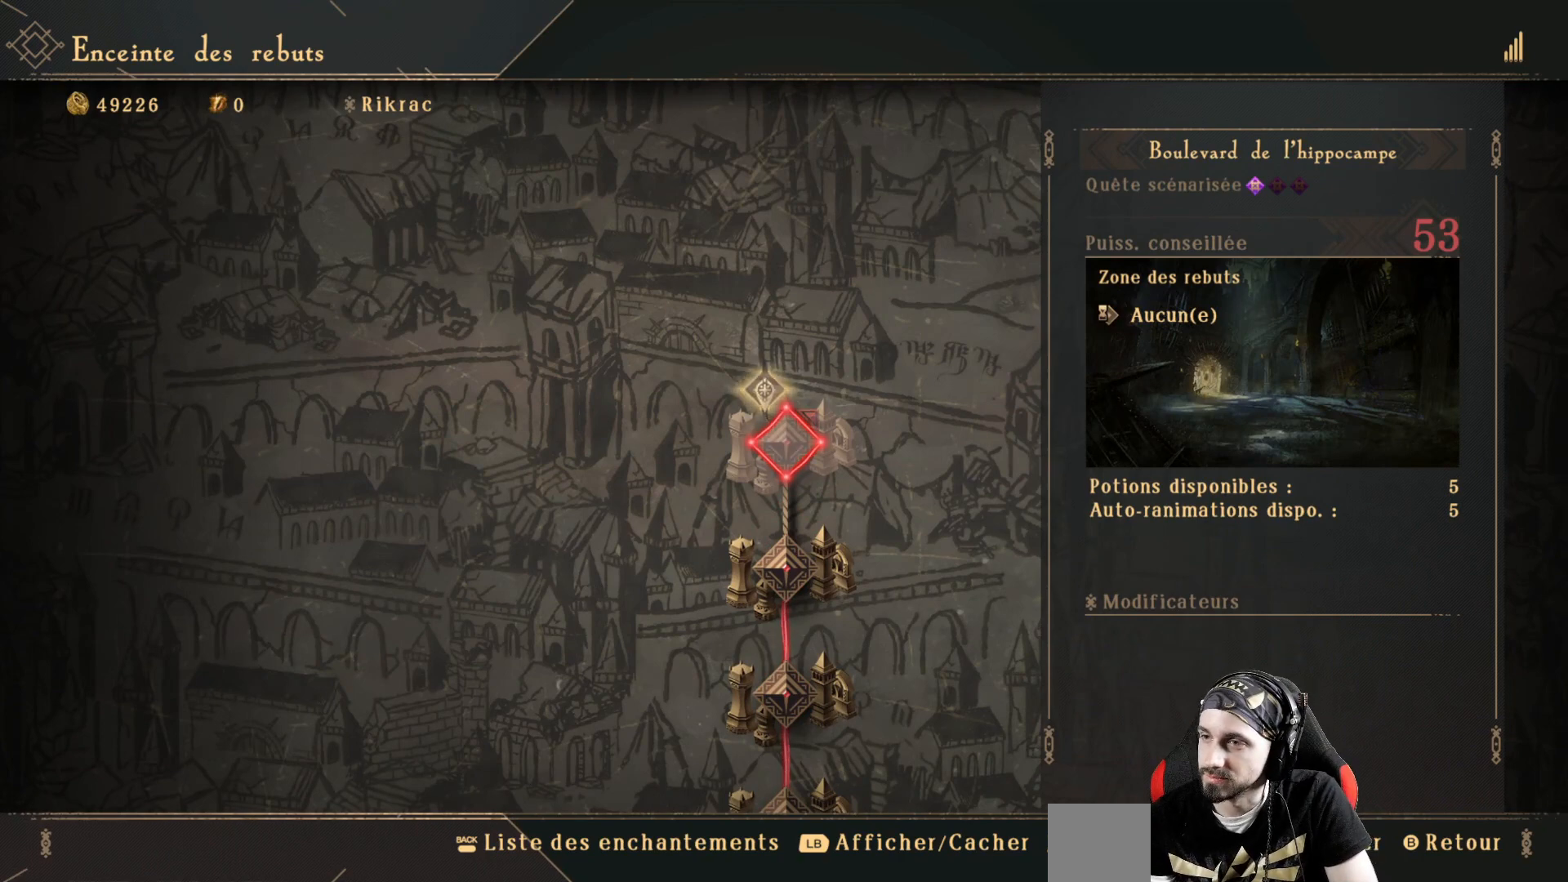
{"buttons": [], "left_stick": "center", "right_stick": "center", "events": []}
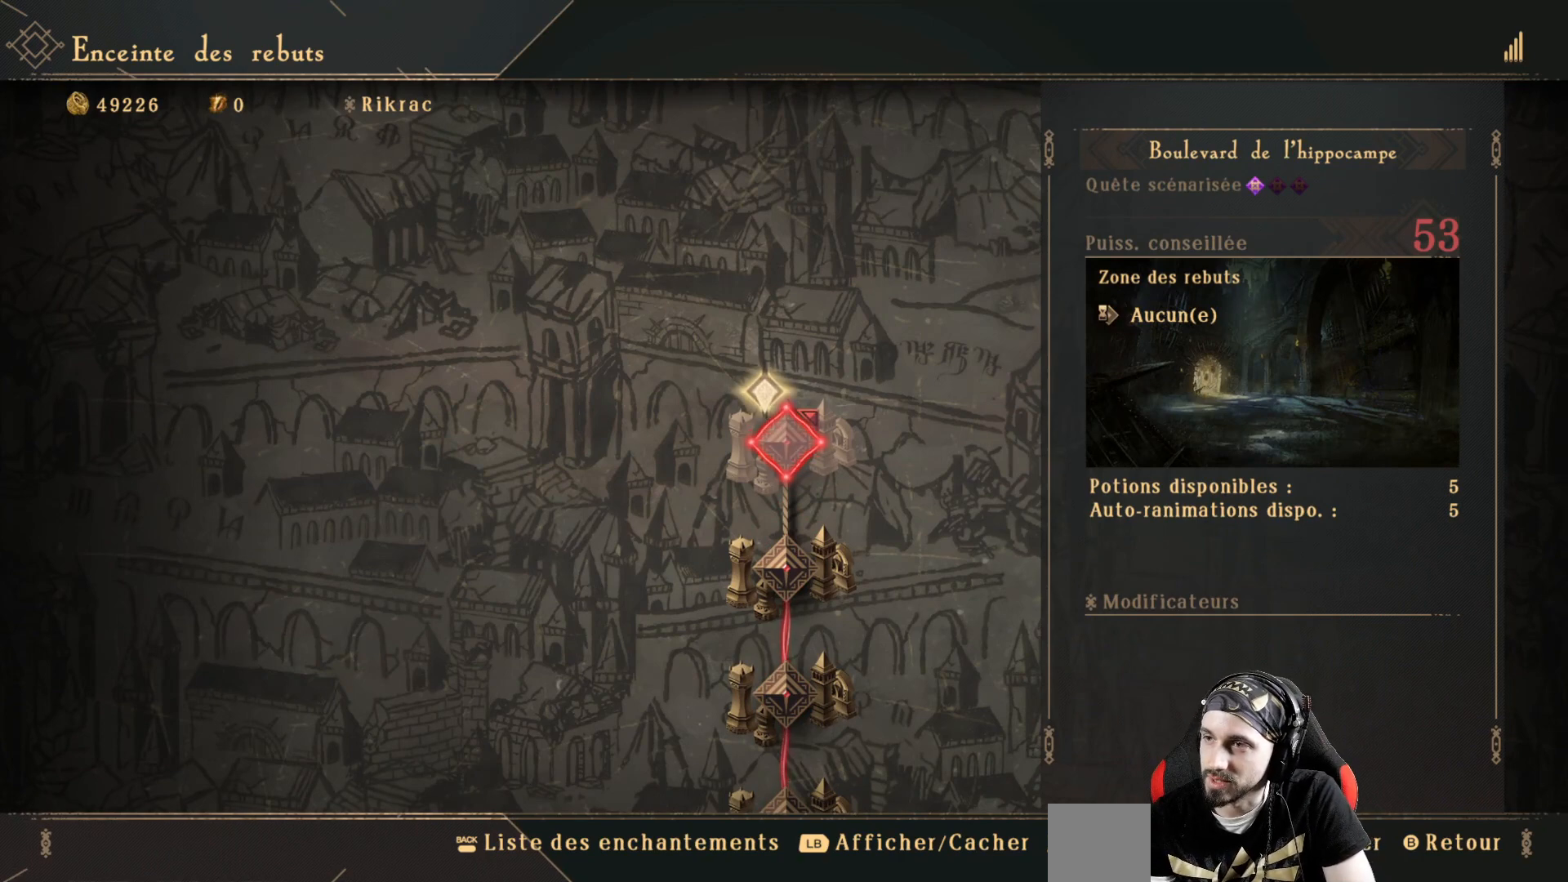
{"buttons": [], "left_stick": "center", "right_stick": "center", "events": []}
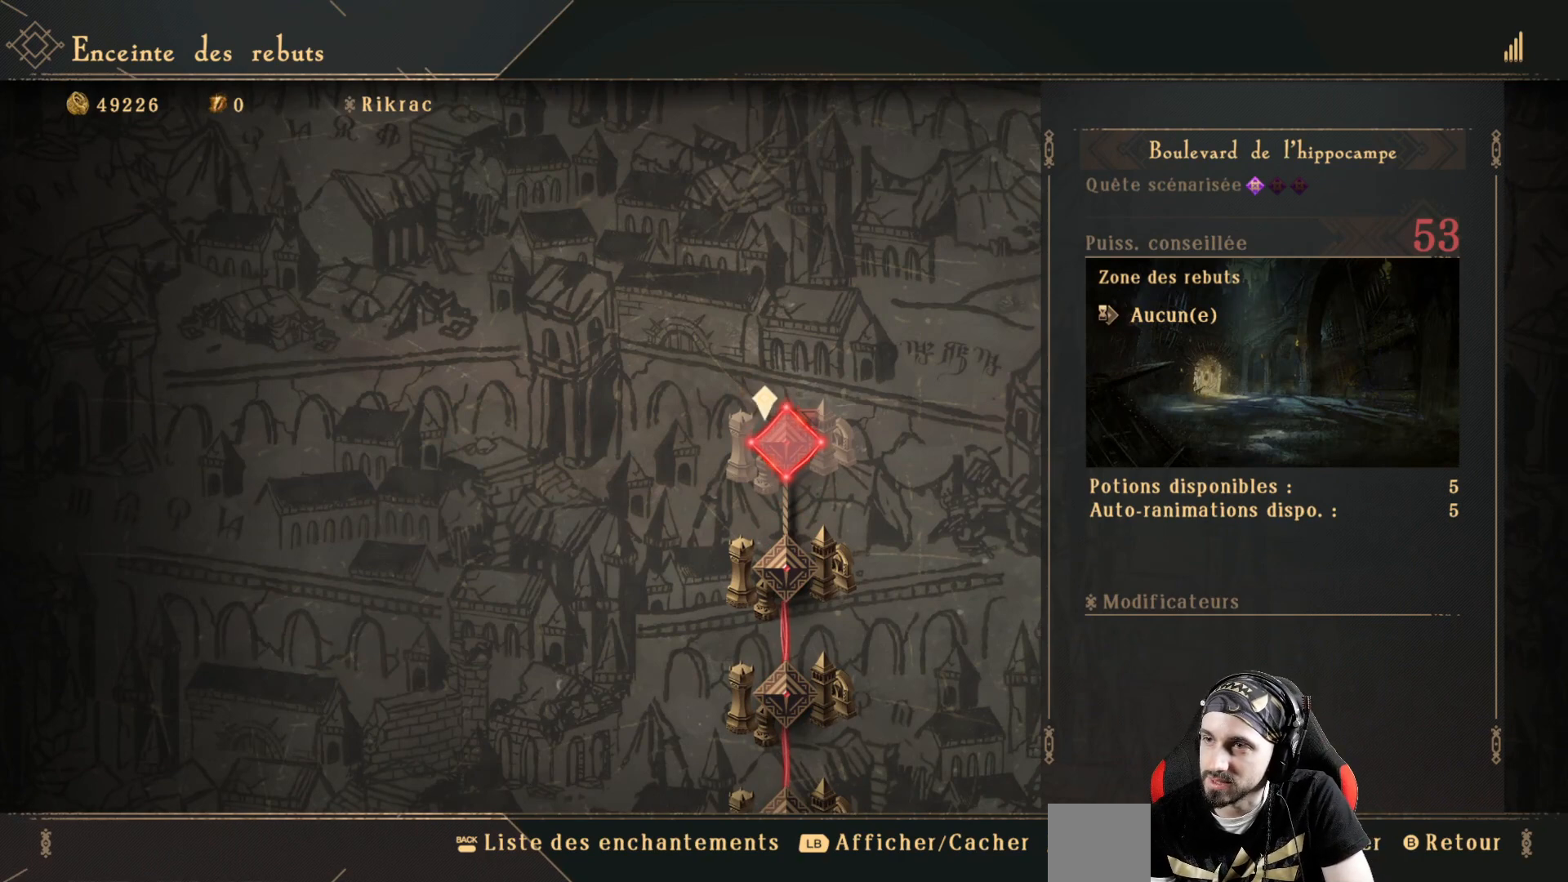
{"buttons": [], "left_stick": "center", "right_stick": "center", "events": []}
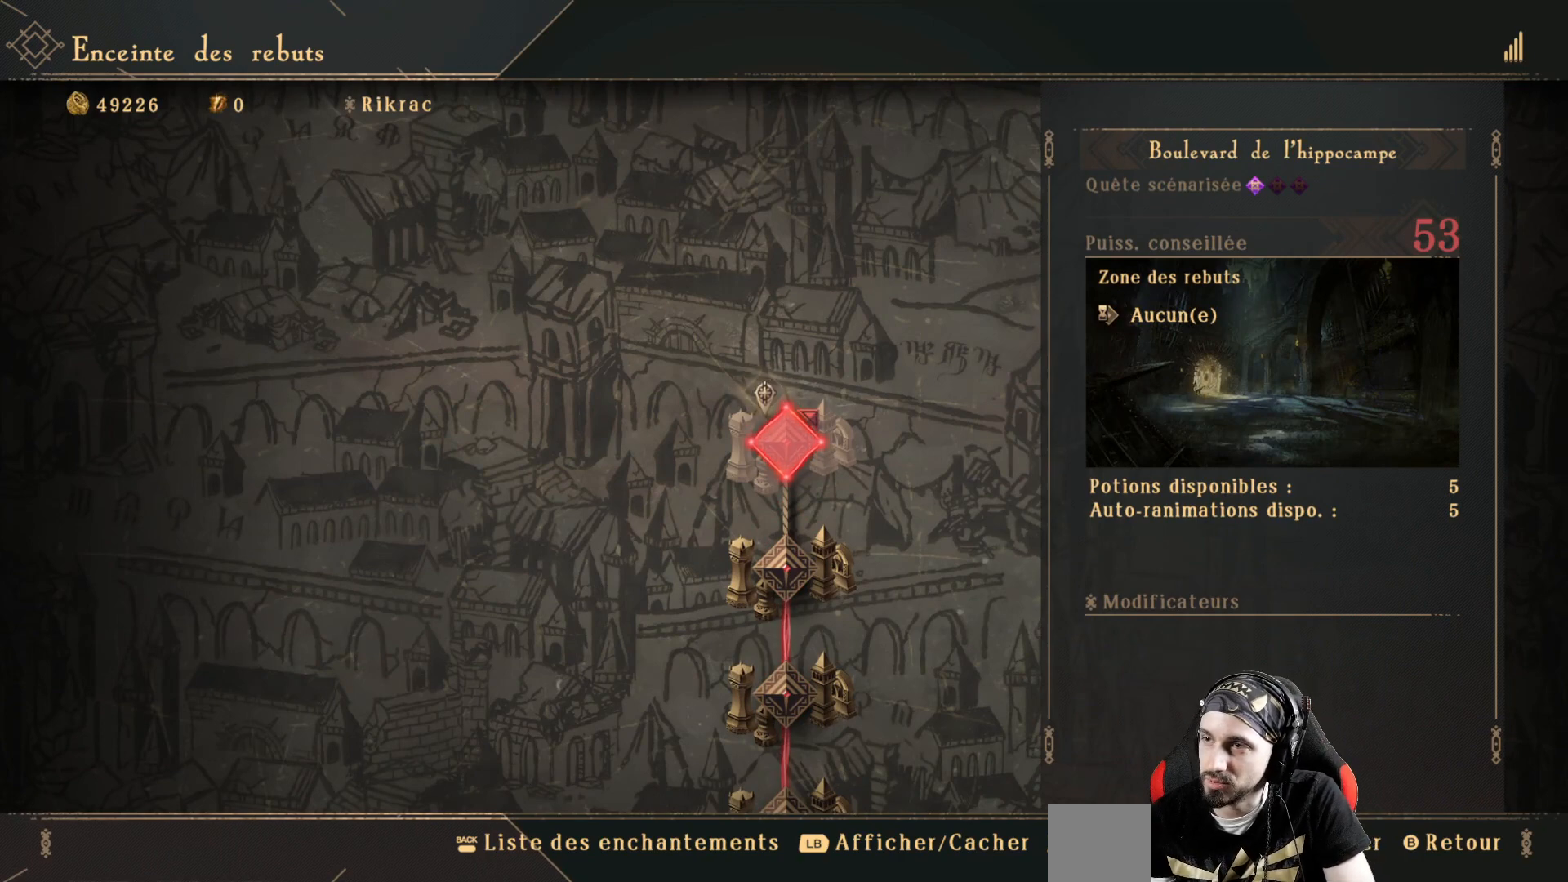
{"buttons": [], "left_stick": "center", "right_stick": "center", "events": []}
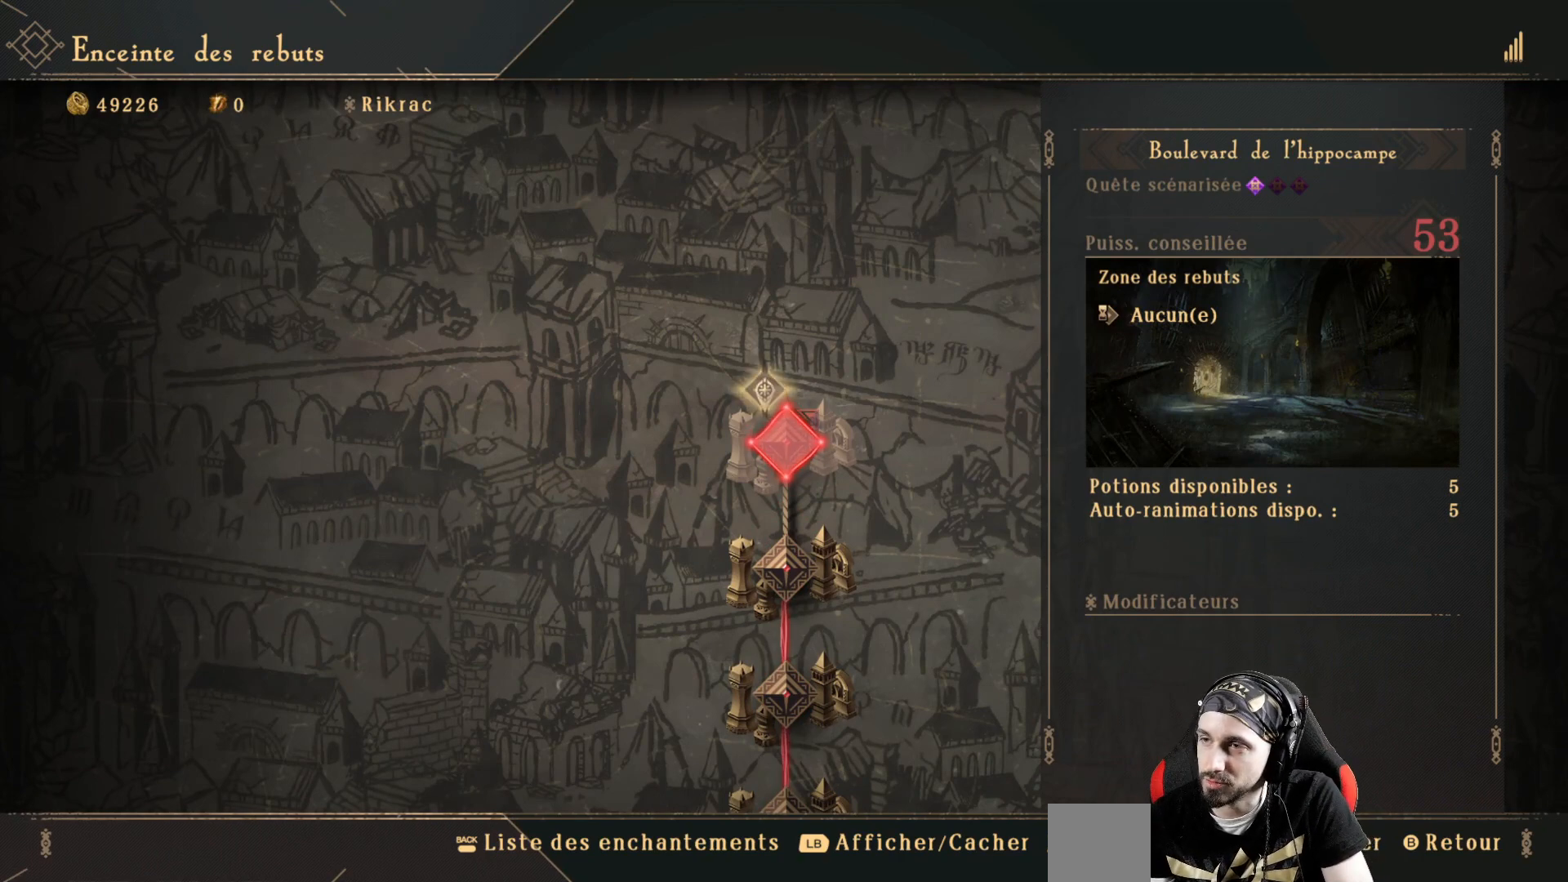
{"buttons": [], "left_stick": "center", "right_stick": "center", "events": []}
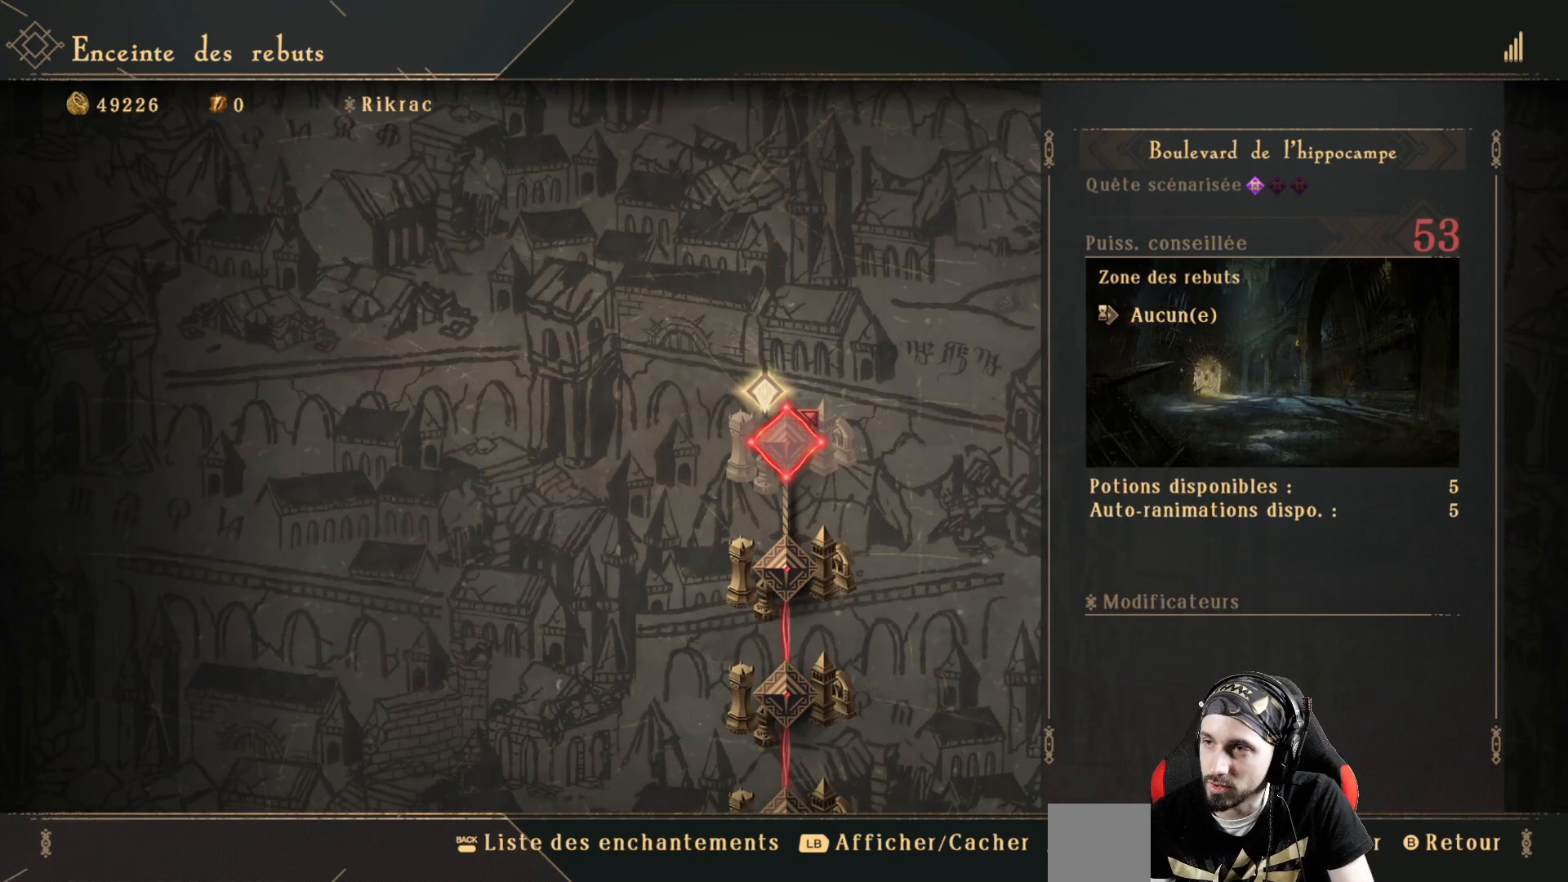
{"buttons": [], "left_stick": "center", "right_stick": "center", "events": [[33, "B", "down"], [167, "B", "up"]]}
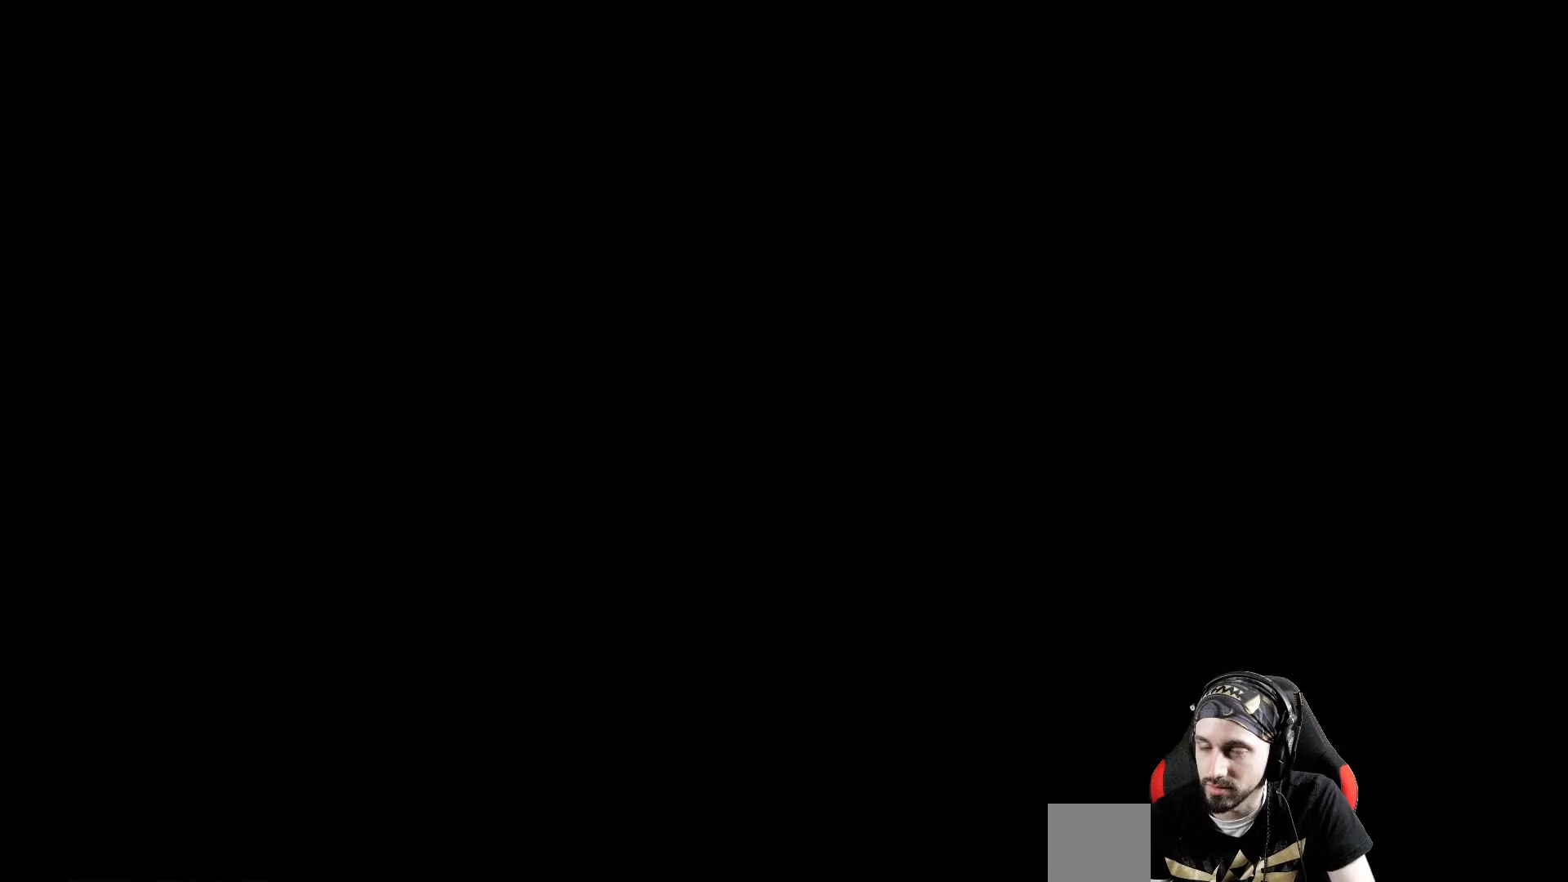
{"buttons": [], "left_stick": "center", "right_stick": "center", "events": [[100, "B", "down"], [200, "B", "up"], [333, "B", "down"], [400, "B", "up"]]}